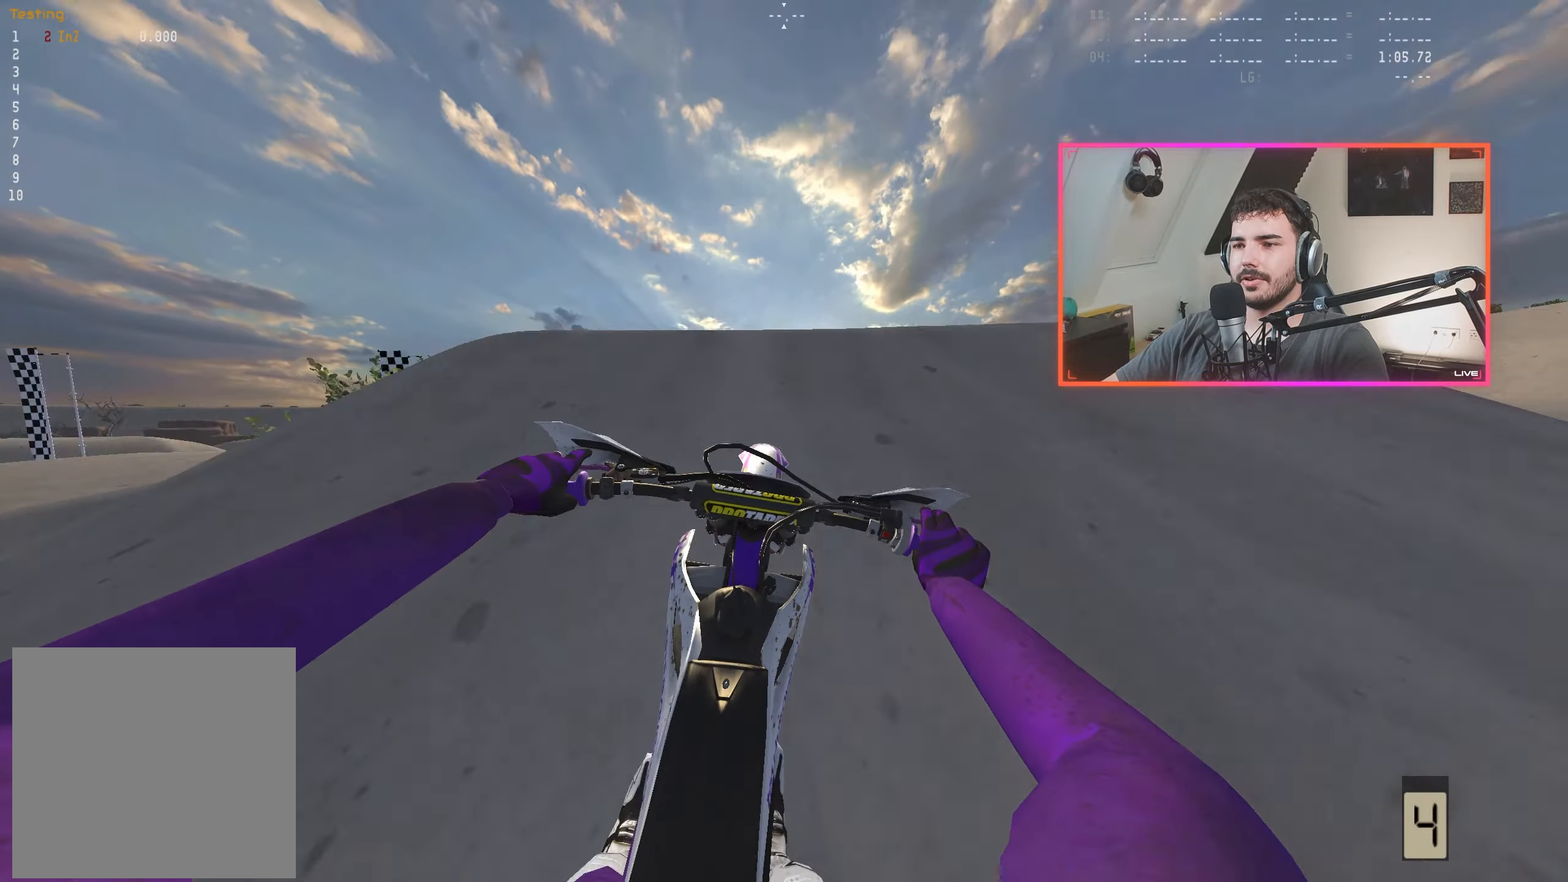
Gameplay with a controller (Xbox layout); each line is a JSON object with the inputs held at the frame after it. "events" lists button and stick changes between this image and that frame as [ms after this image, input, new state], when the widget could be followed in between.
{"buttons": [], "left_stick": "center", "right_stick": "center", "events": [[184, "A", "down"], [234, "A", "up"], [317, "R2", "up"], [350, "X", "down"], [434, "X", "up"]]}
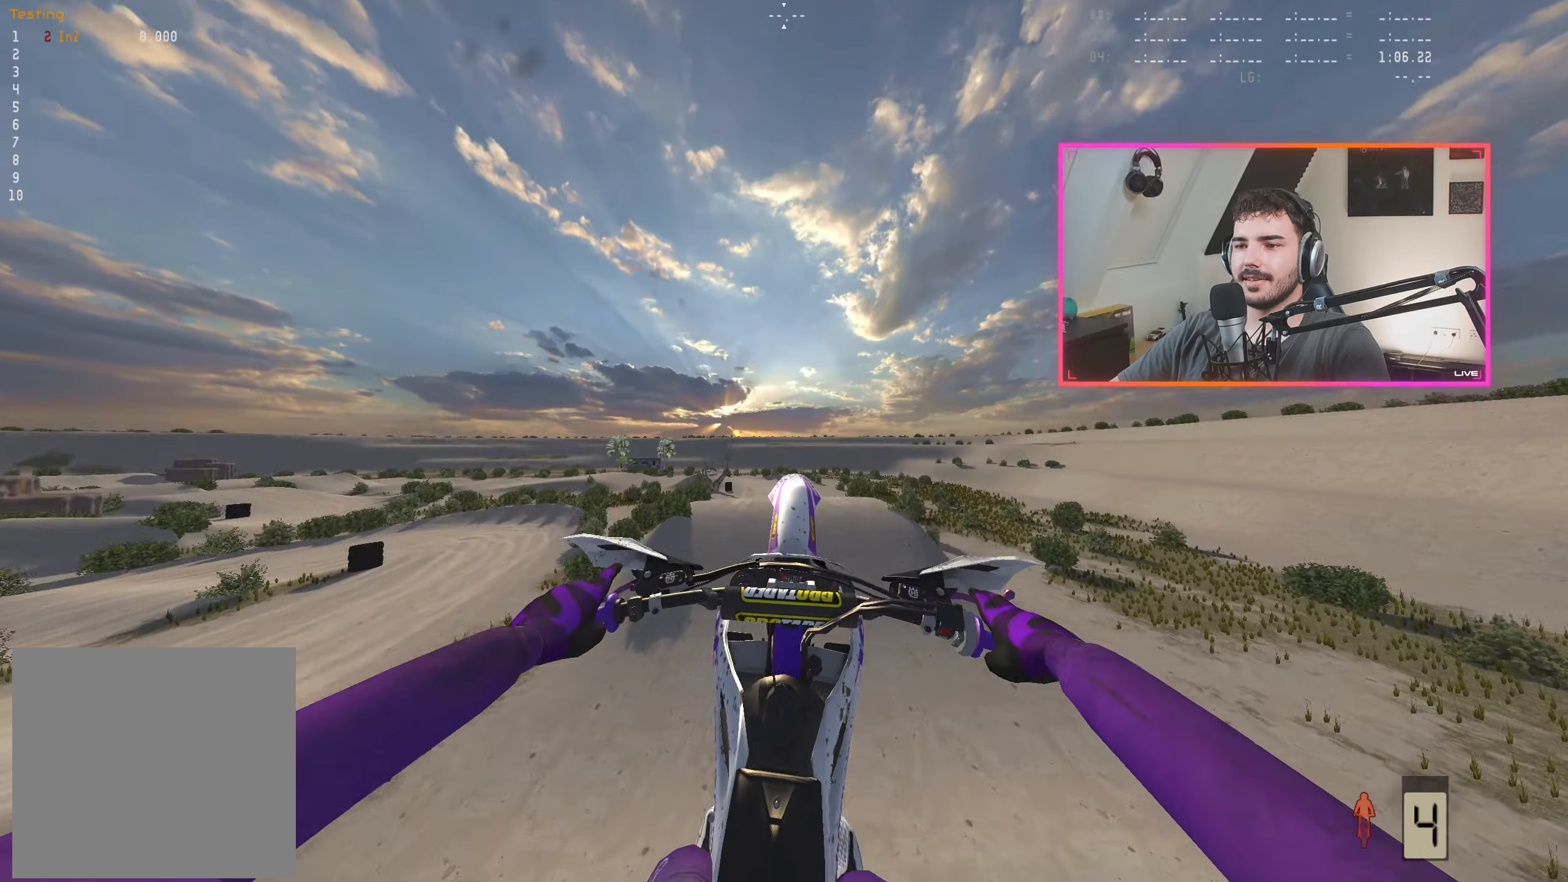
{"buttons": ["R2"], "left_stick": "center", "right_stick": "up", "events": [[100, "R2", "down"], [100, "right_stick", "up"], [150, "R2", "up"], [167, "left_stick", "down-right"], [300, "left_stick", "center"], [384, "R2", "down"]]}
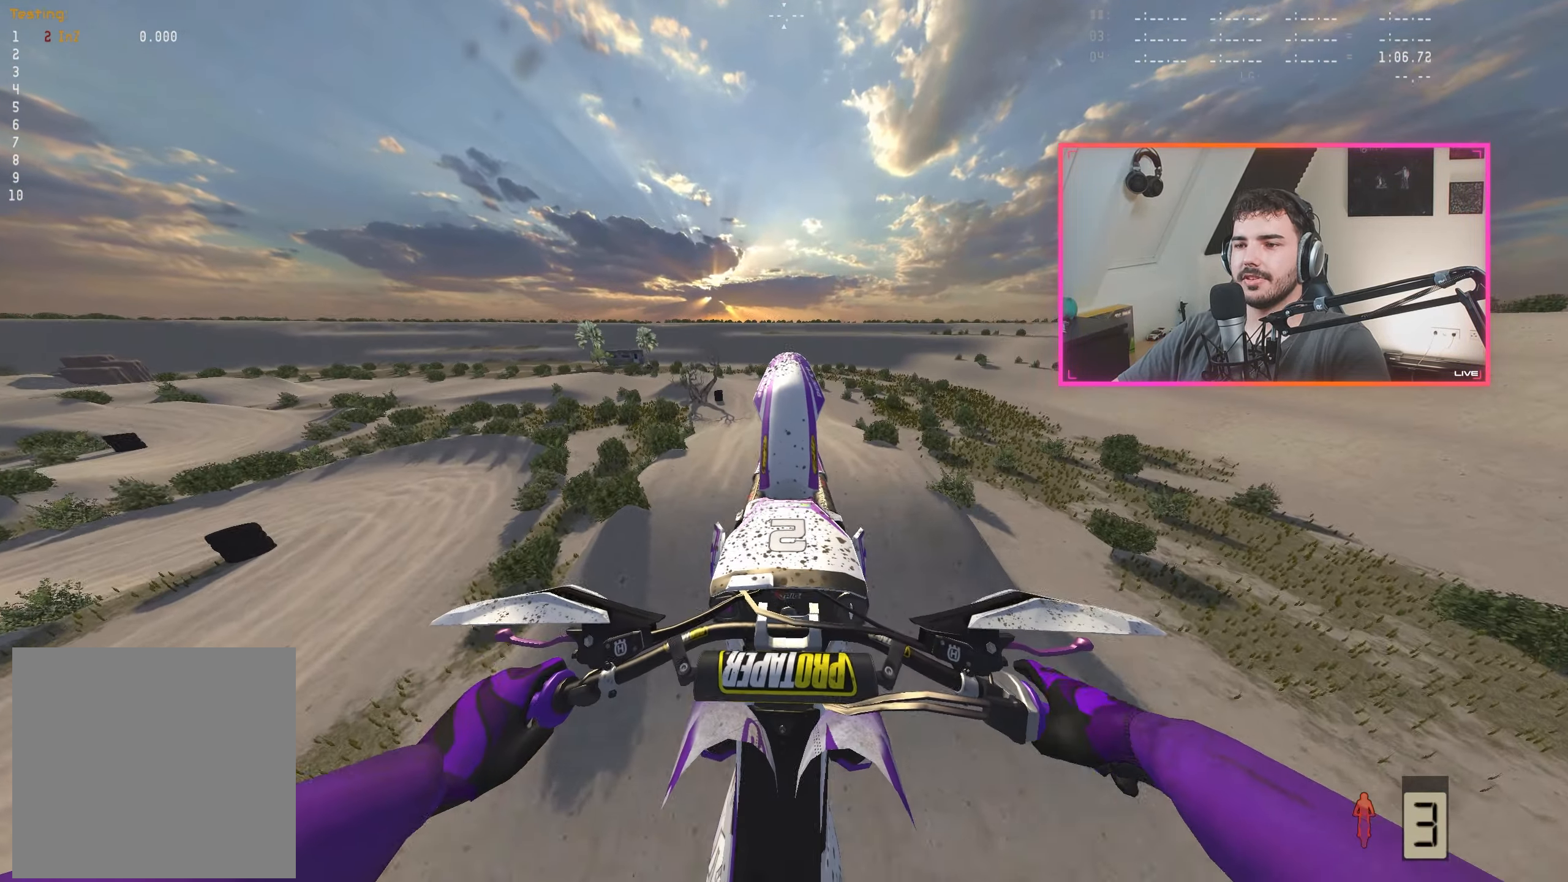
{"buttons": [], "left_stick": "center", "right_stick": "up", "events": [[17, "R2", "up"], [384, "R2", "down"], [467, "R2", "up"]]}
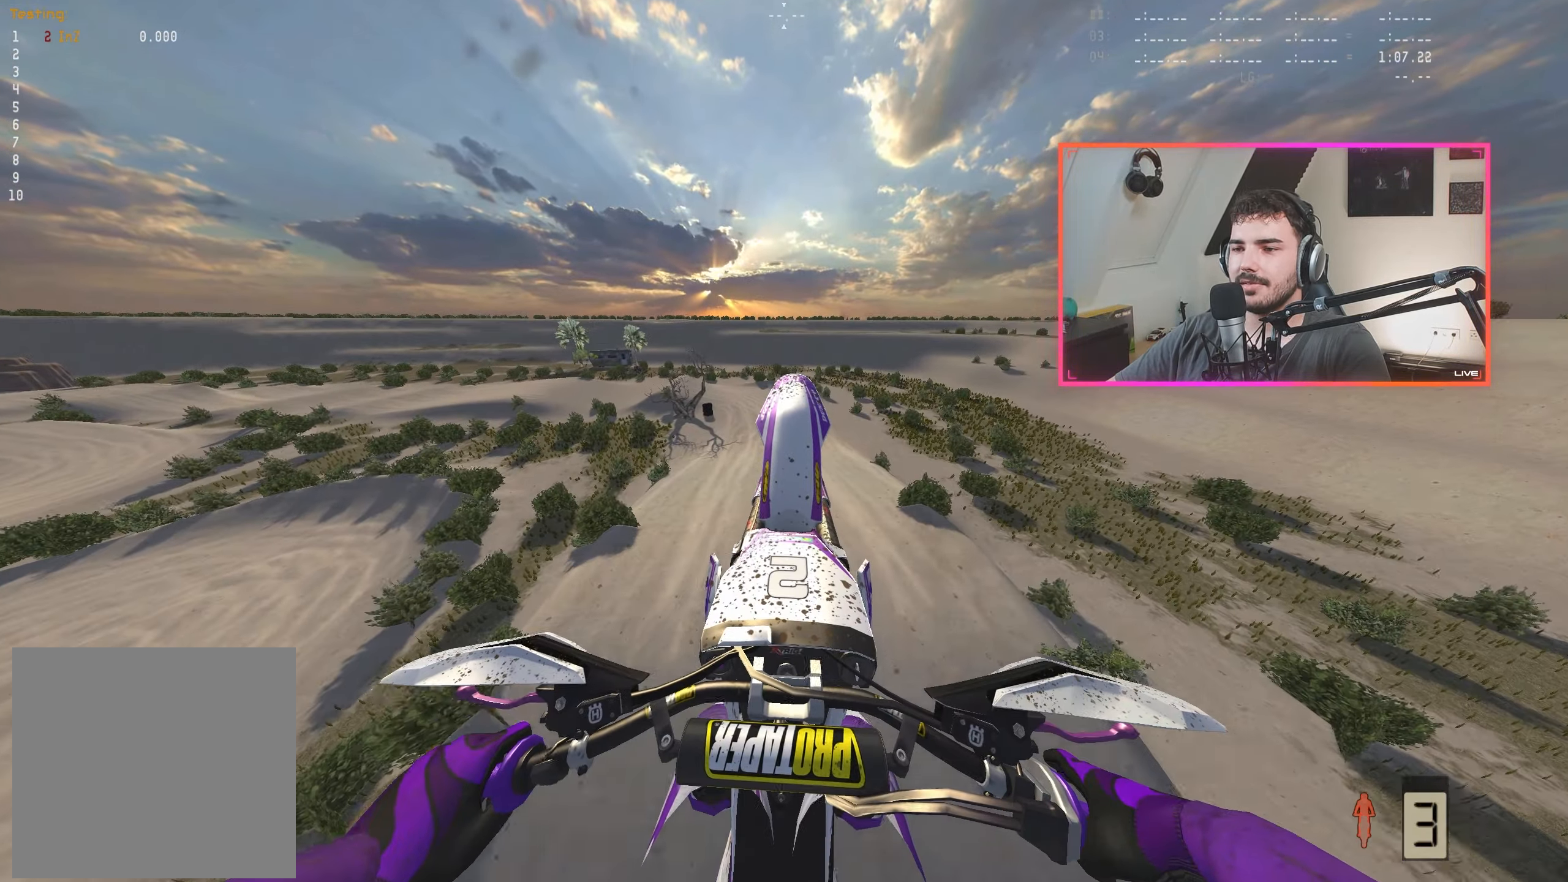
{"buttons": ["R2"], "left_stick": "center", "right_stick": "up", "events": [[350, "R2", "down"]]}
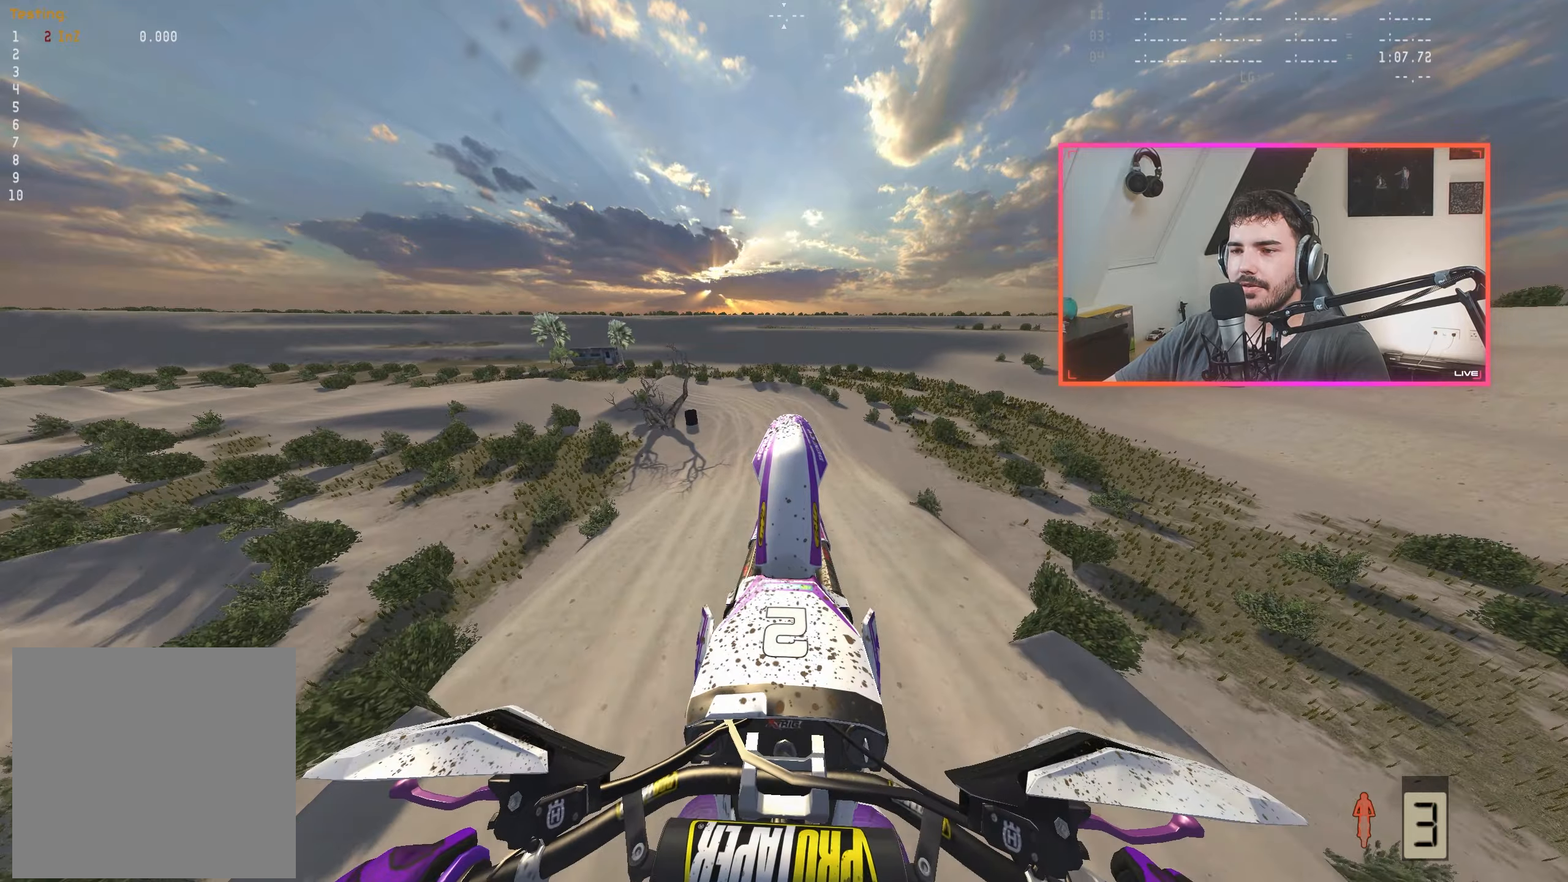
{"buttons": ["R2"], "left_stick": "center", "right_stick": "center", "events": [[433, "right_stick", "center"]]}
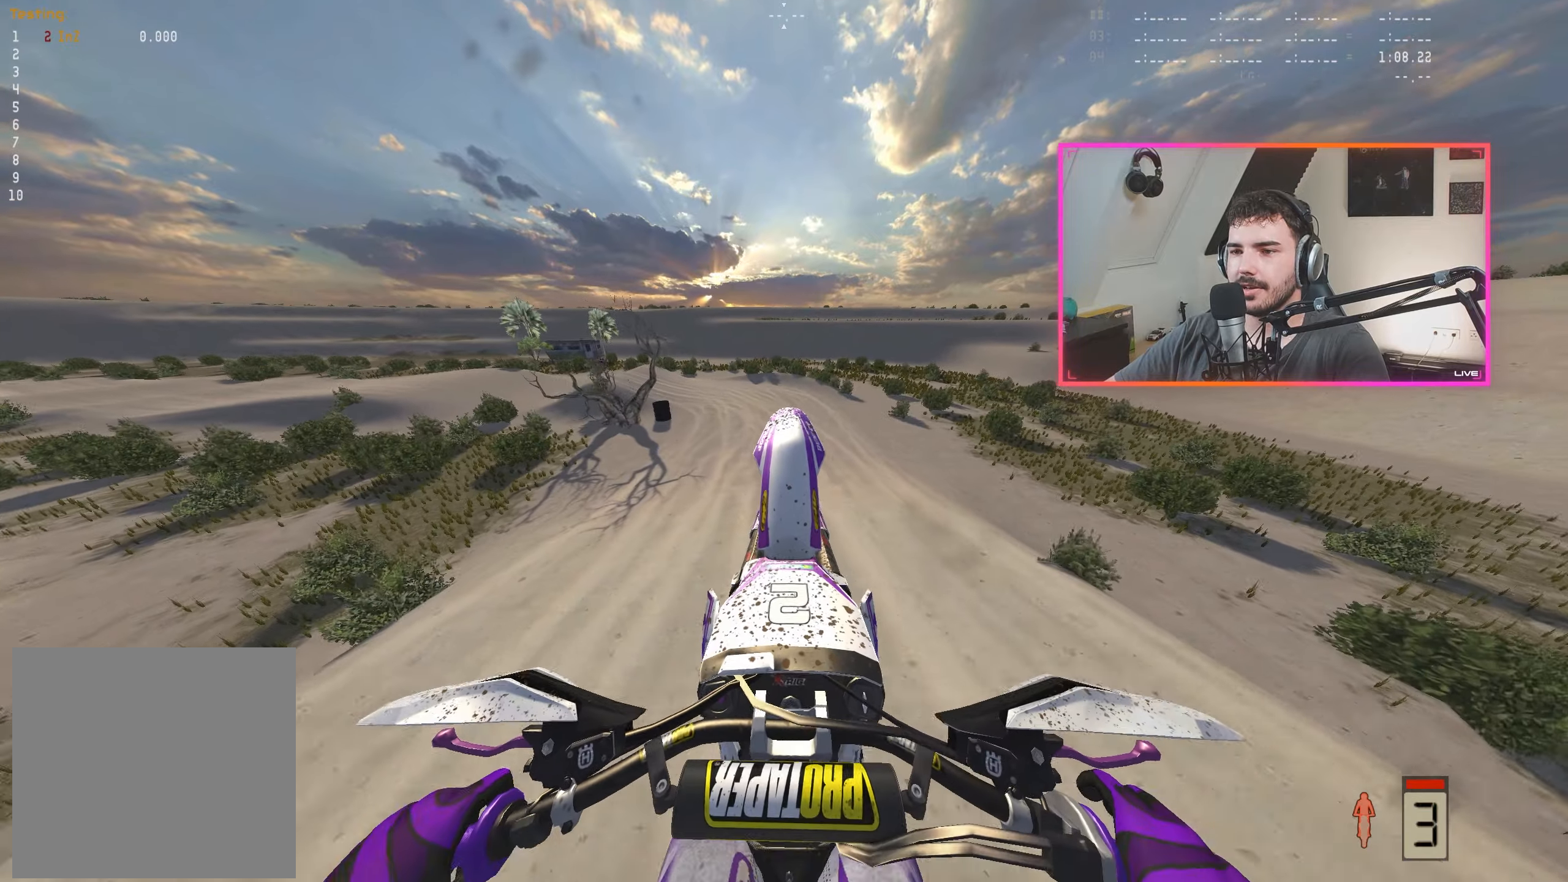
{"buttons": ["R2"], "left_stick": "left", "right_stick": "down", "events": [[150, "right_stick", "down"], [433, "left_stick", "left"]]}
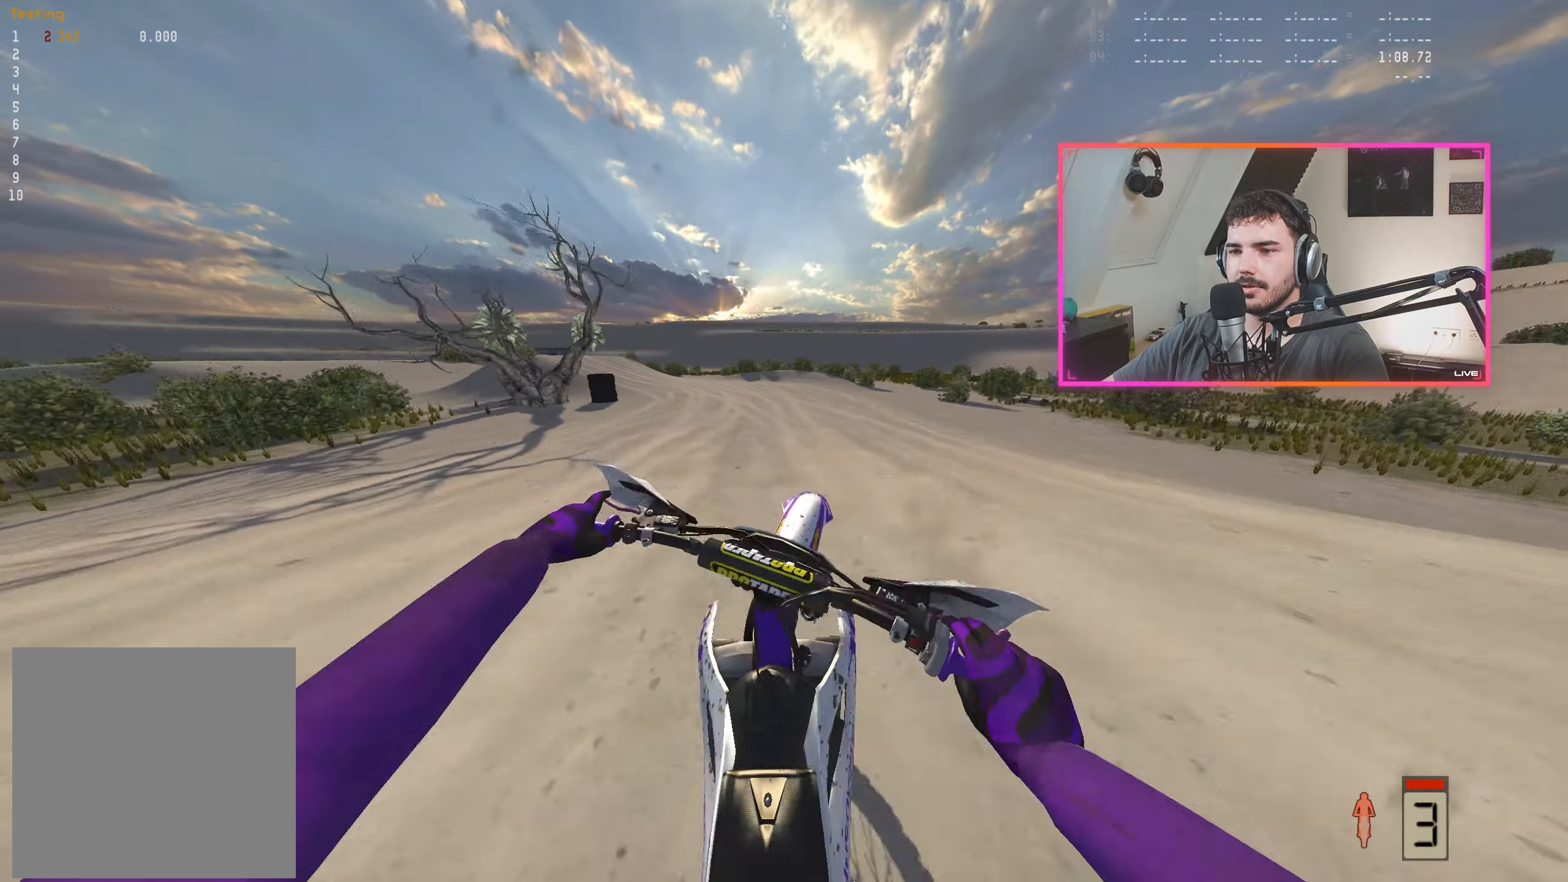
{"buttons": ["R2"], "left_stick": "left", "right_stick": "down-right", "events": [[83, "right_stick", "down-right"], [250, "R2", "up"], [283, "left_stick", "center"], [400, "R2", "down"], [400, "left_stick", "left"]]}
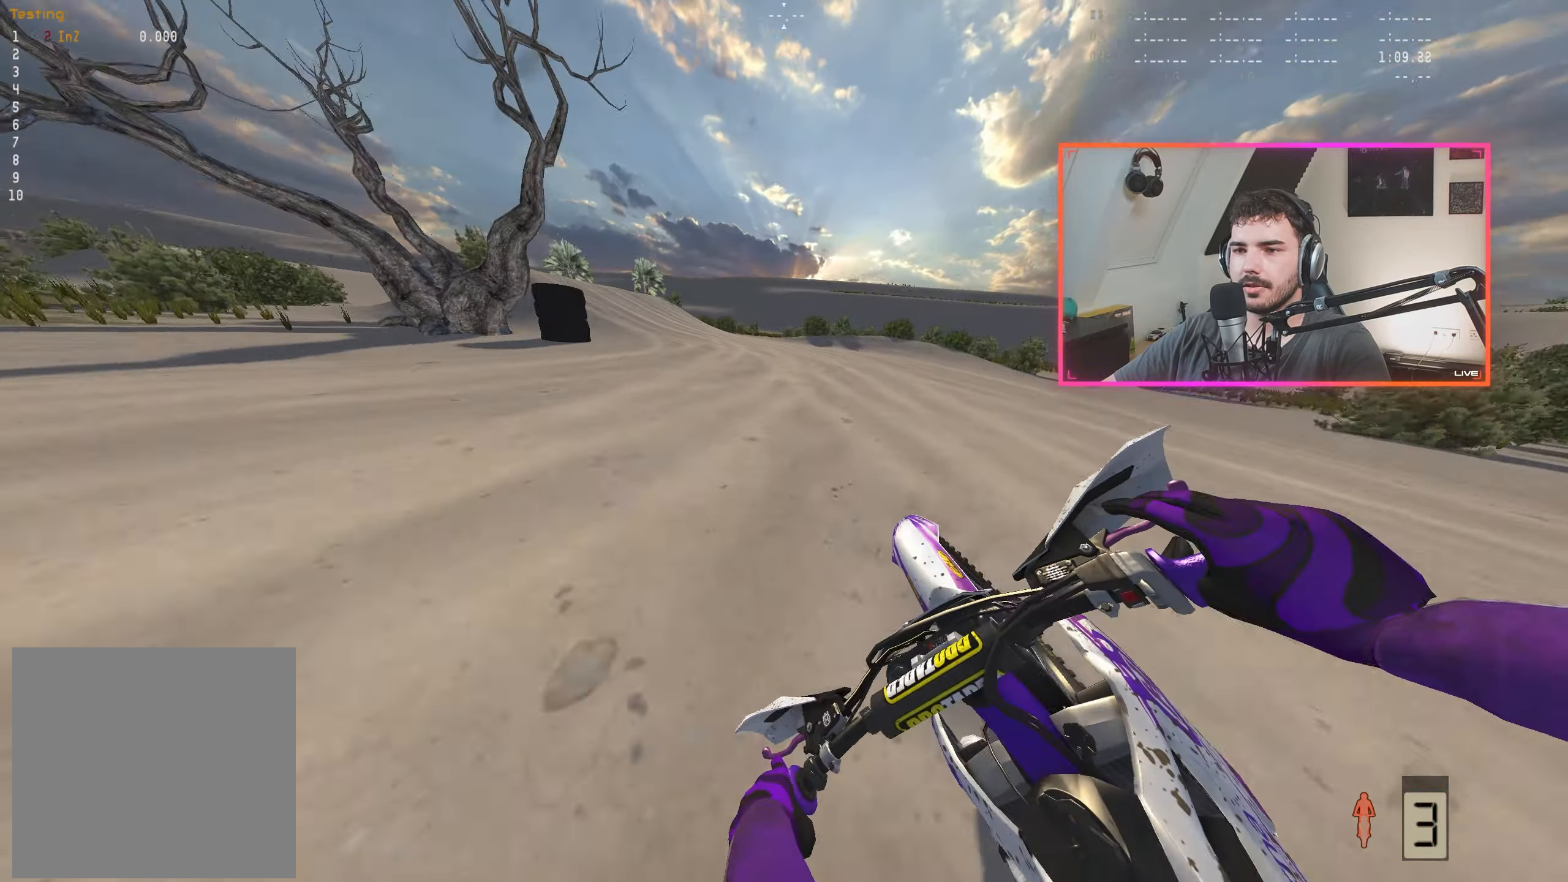
{"buttons": ["R2"], "left_stick": "center", "right_stick": "down-right", "events": [[16, "left_stick", "center"], [266, "left_stick", "left"], [400, "left_stick", "center"]]}
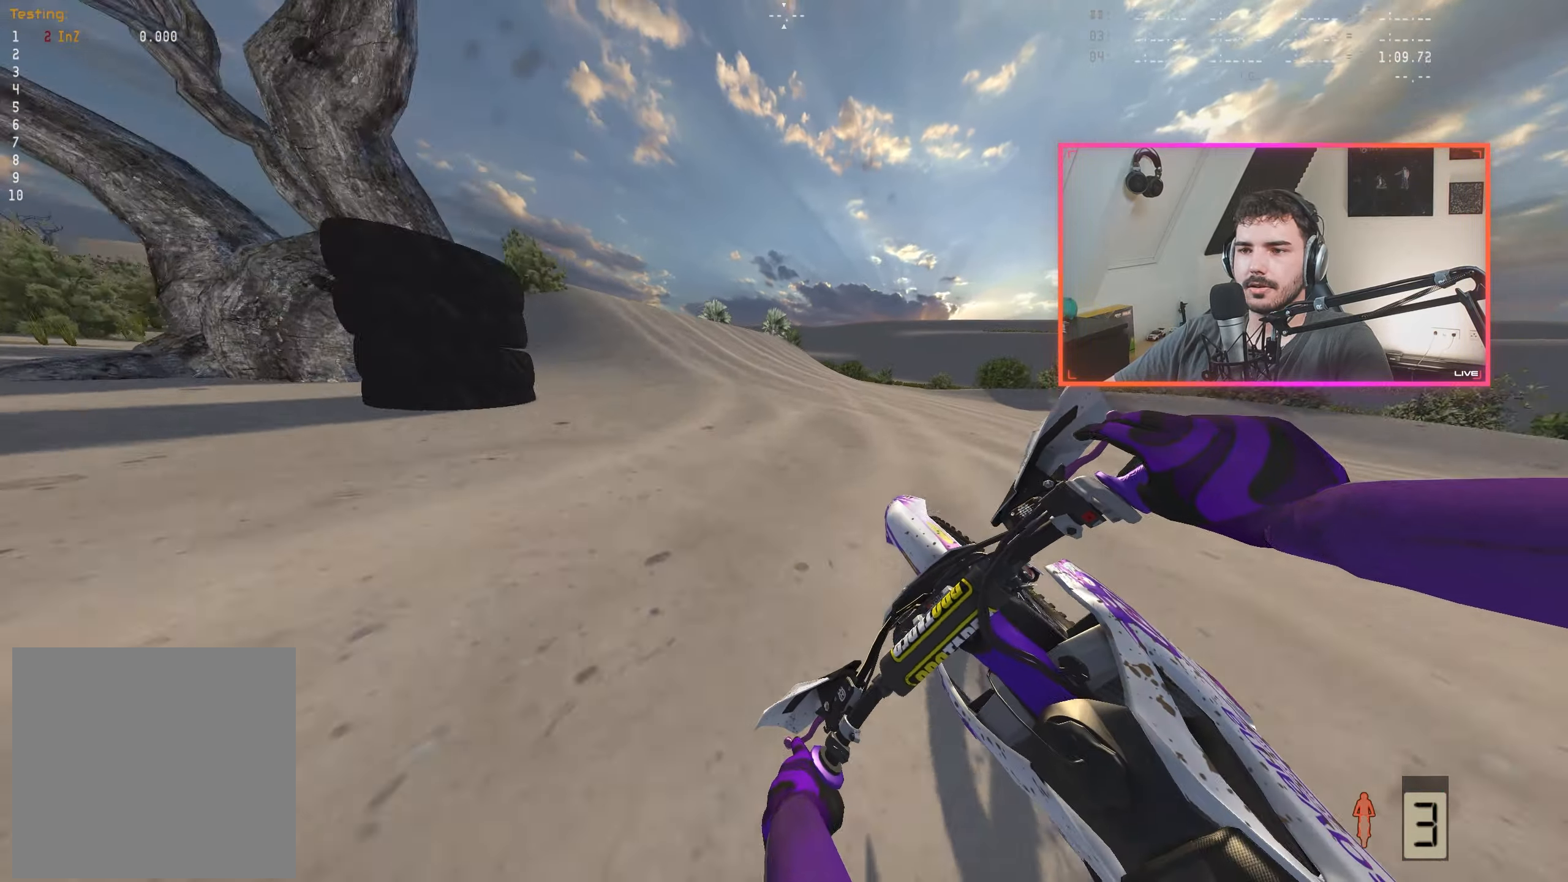
{"buttons": ["R2"], "left_stick": "center", "right_stick": "center", "events": [[150, "left_stick", "left"], [250, "left_stick", "center"], [333, "right_stick", "center"]]}
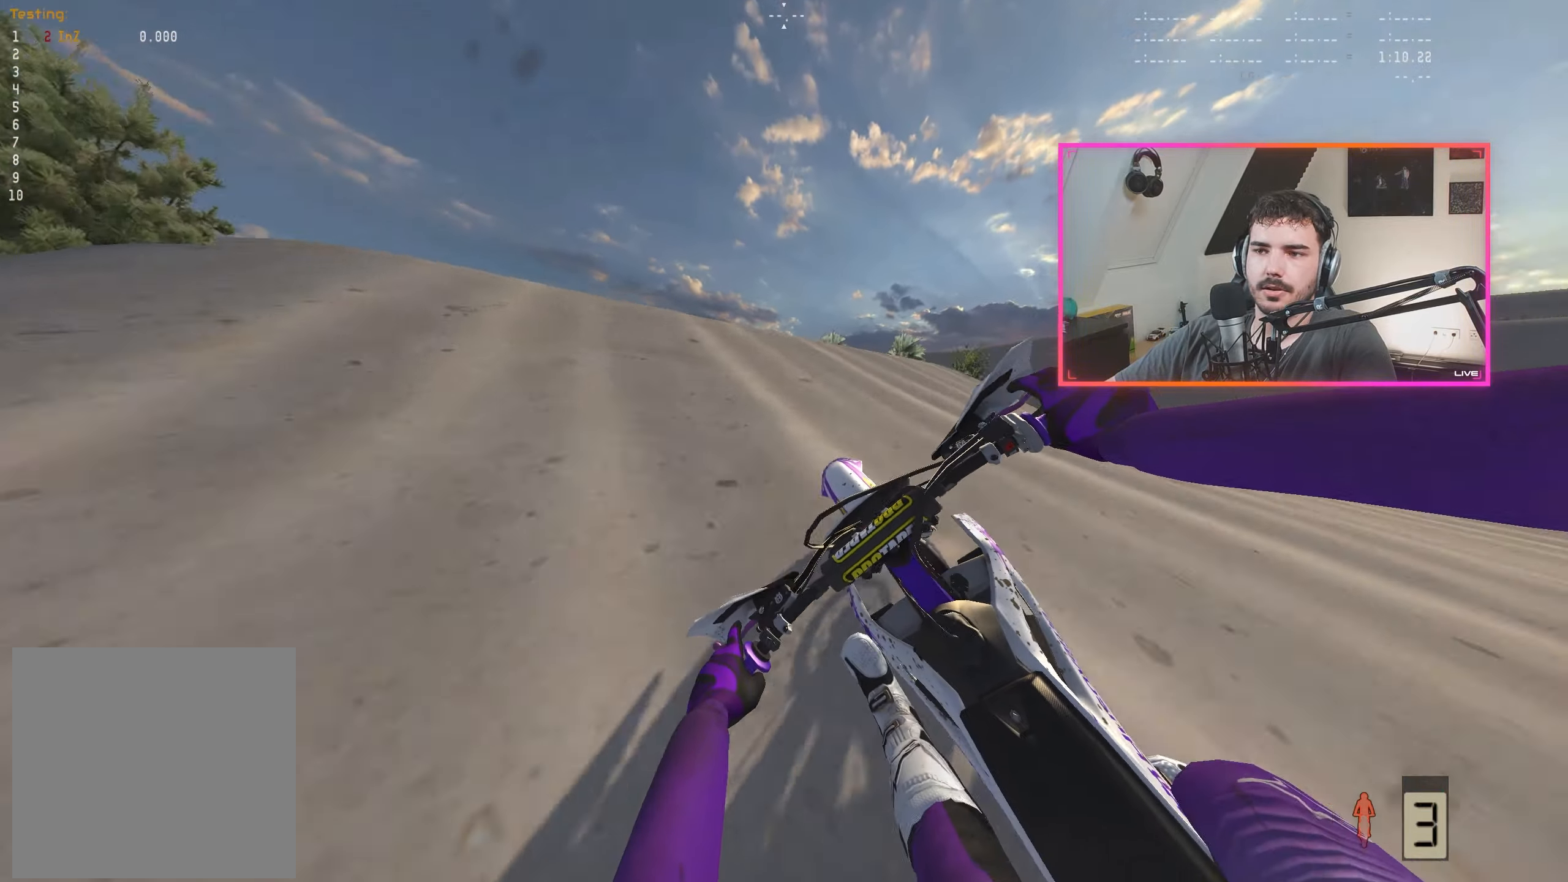
{"buttons": [], "left_stick": "left", "right_stick": "up", "events": [[83, "left_stick", "left"], [200, "right_stick", "up"], [383, "R2", "up"]]}
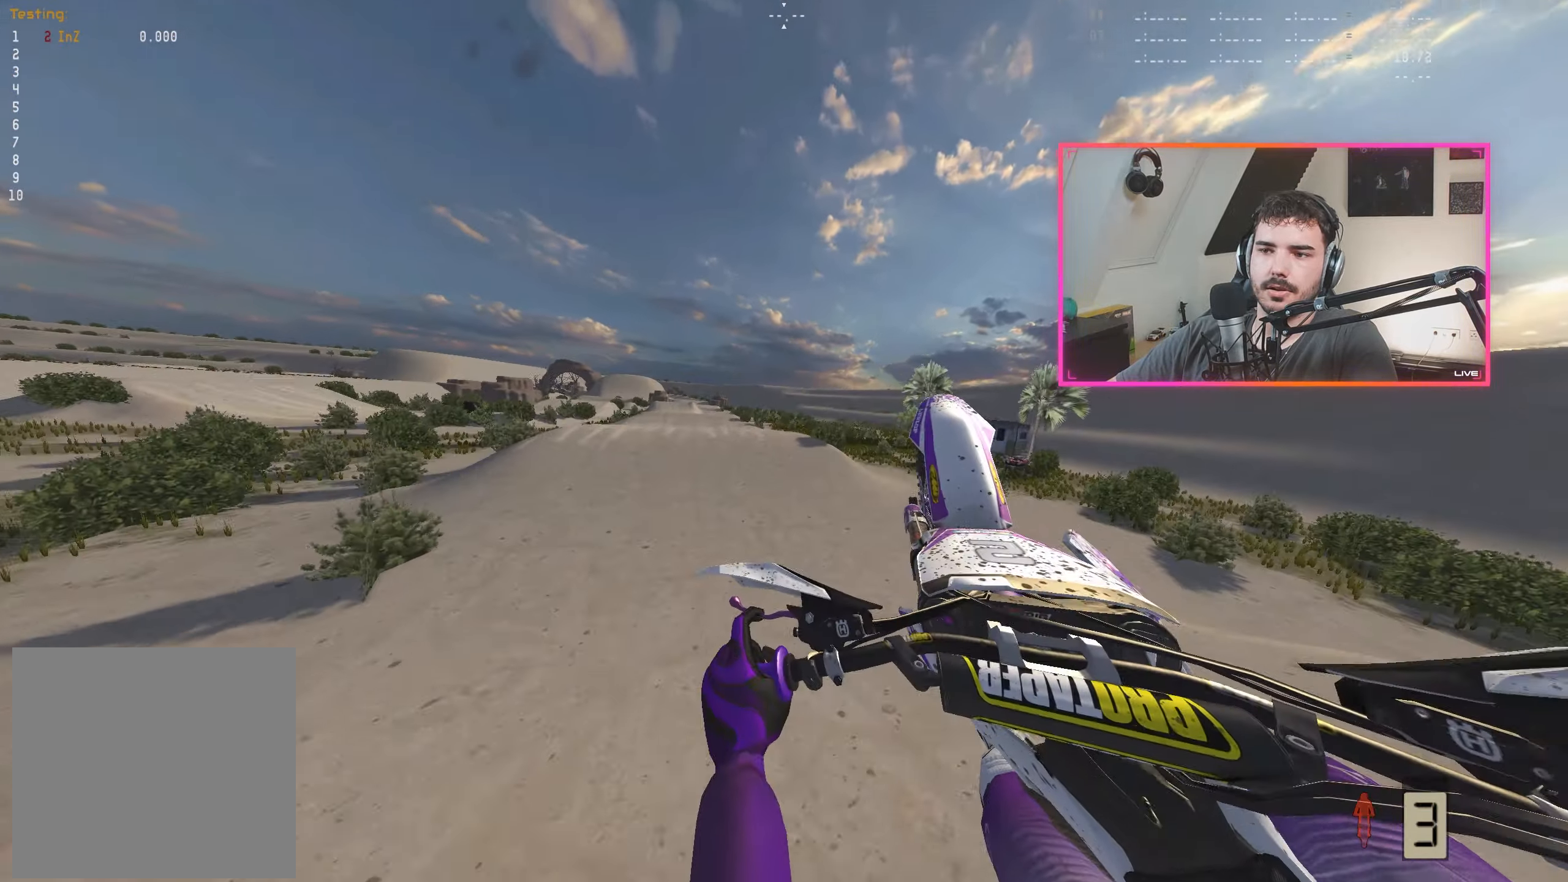
{"buttons": [], "left_stick": "center", "right_stick": "up", "events": [[116, "left_stick", "center"], [150, "right_stick", "center"], [333, "right_stick", "up"]]}
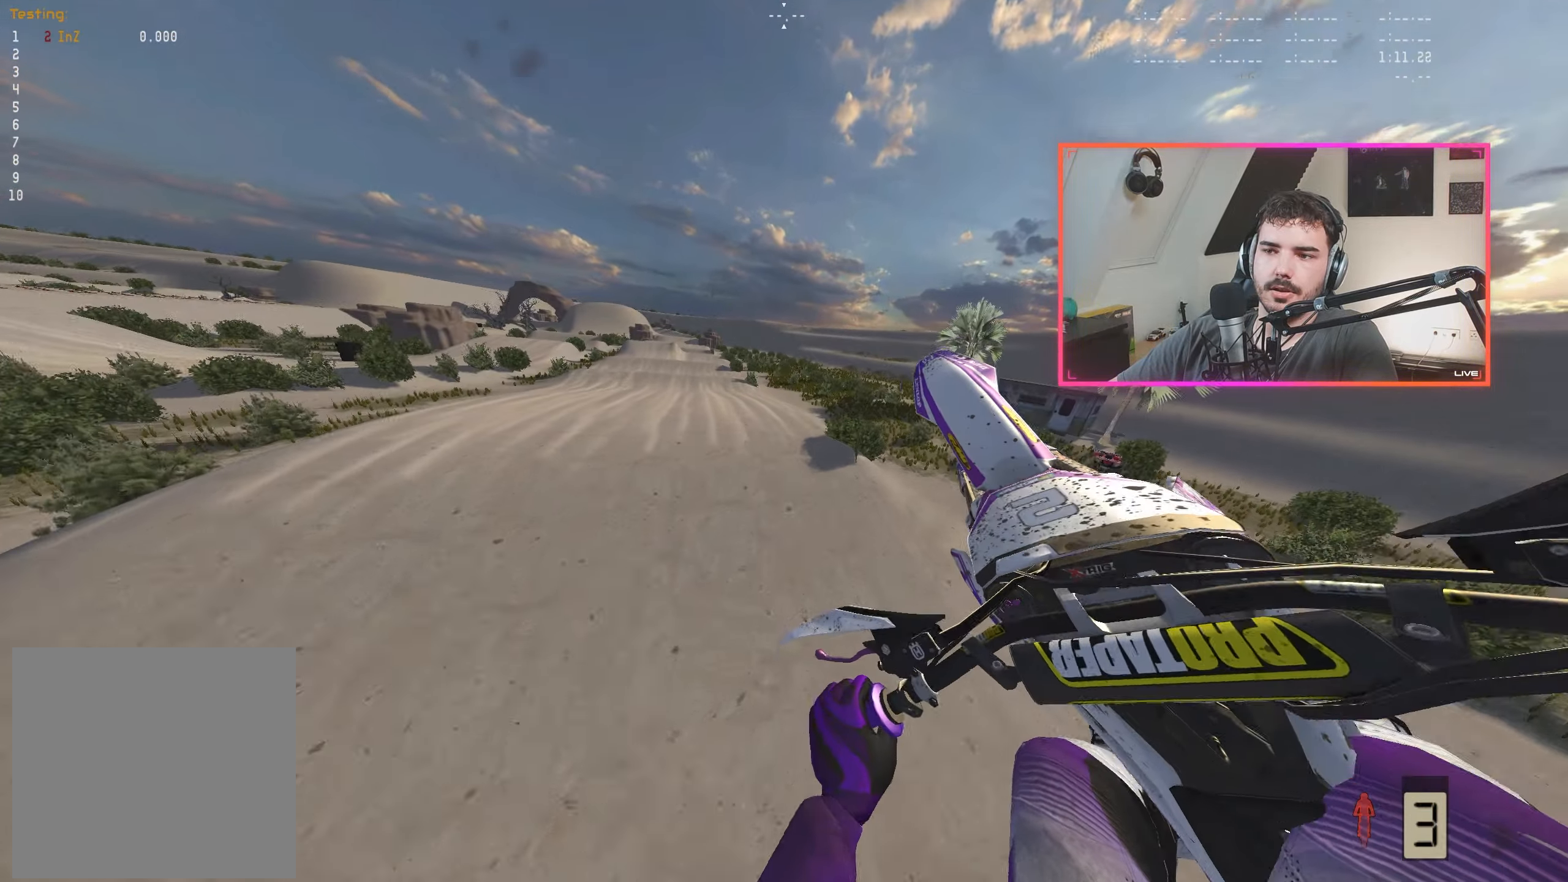
{"buttons": ["R2"], "left_stick": "center", "right_stick": "down", "events": [[33, "left_stick", "right"], [233, "R2", "down"], [500, "left_stick", "center"], [500, "right_stick", "down"]]}
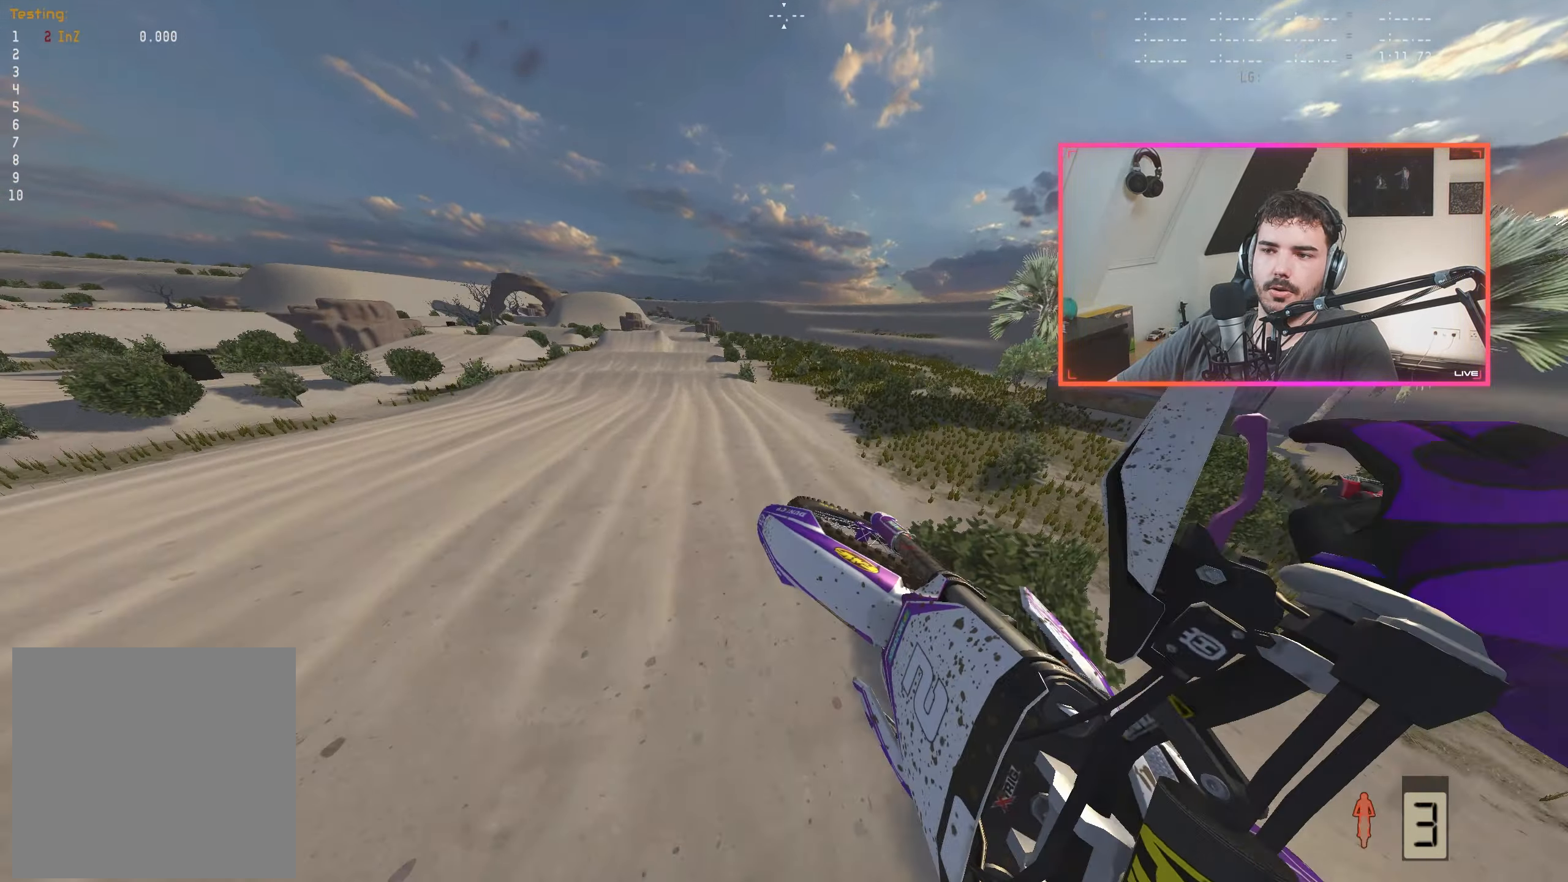
{"buttons": ["R2"], "left_stick": "center", "right_stick": "down", "events": [[16, "right_stick", "center"], [66, "left_stick", "left"], [216, "left_stick", "center"], [316, "right_stick", "down"], [350, "left_stick", "left"], [500, "left_stick", "center"]]}
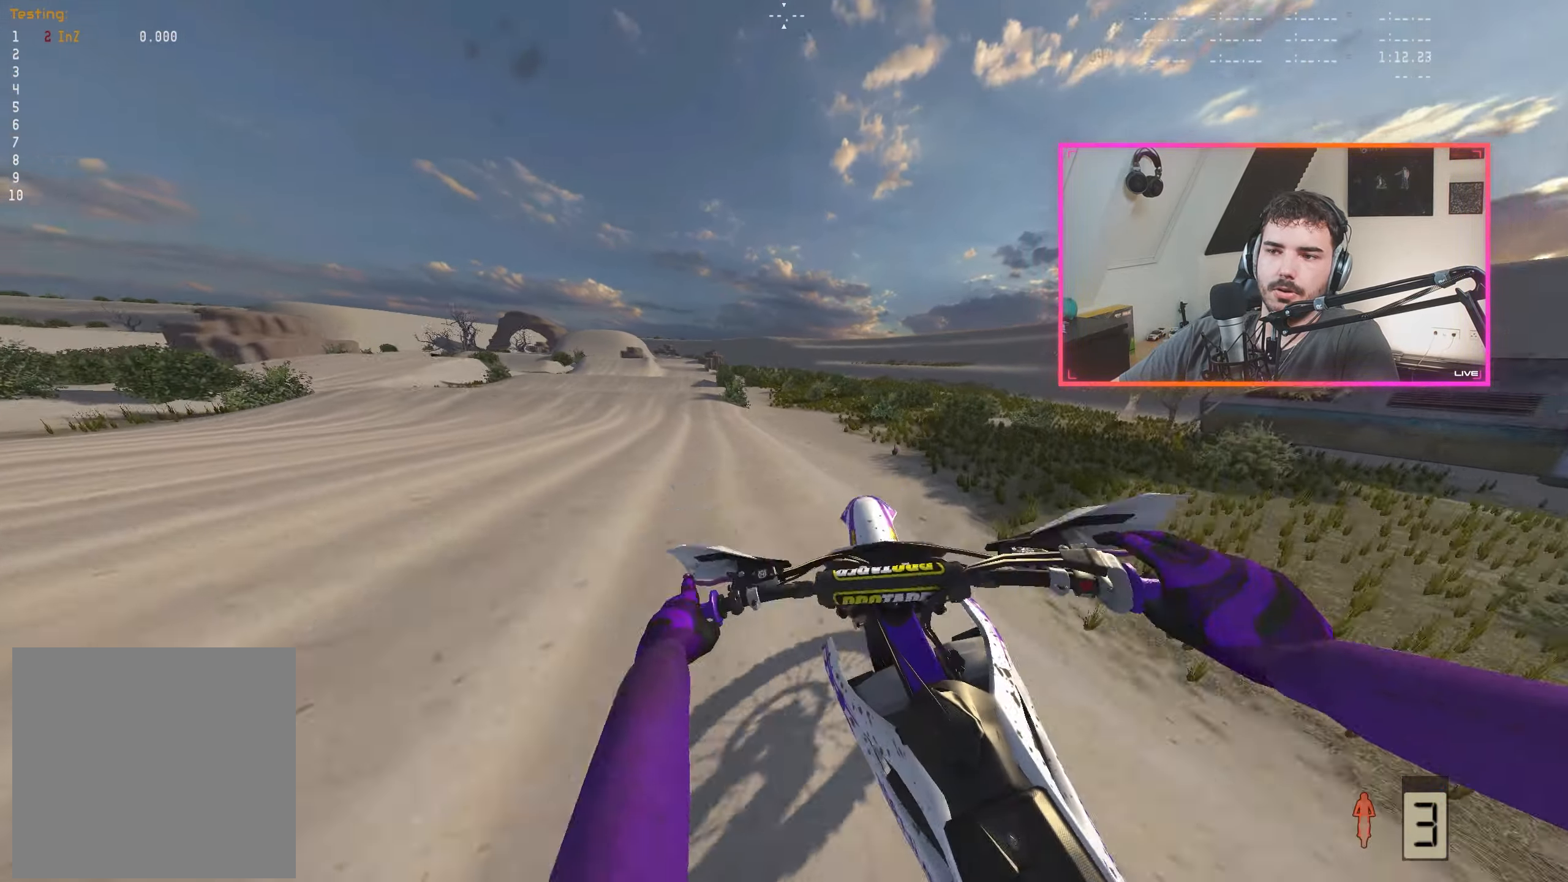
{"buttons": [], "left_stick": "center", "right_stick": "down", "events": [[116, "left_stick", "left"], [233, "R2", "up"], [233, "left_stick", "center"], [367, "R2", "down"], [367, "left_stick", "up-left"], [483, "R2", "up"], [500, "left_stick", "center"]]}
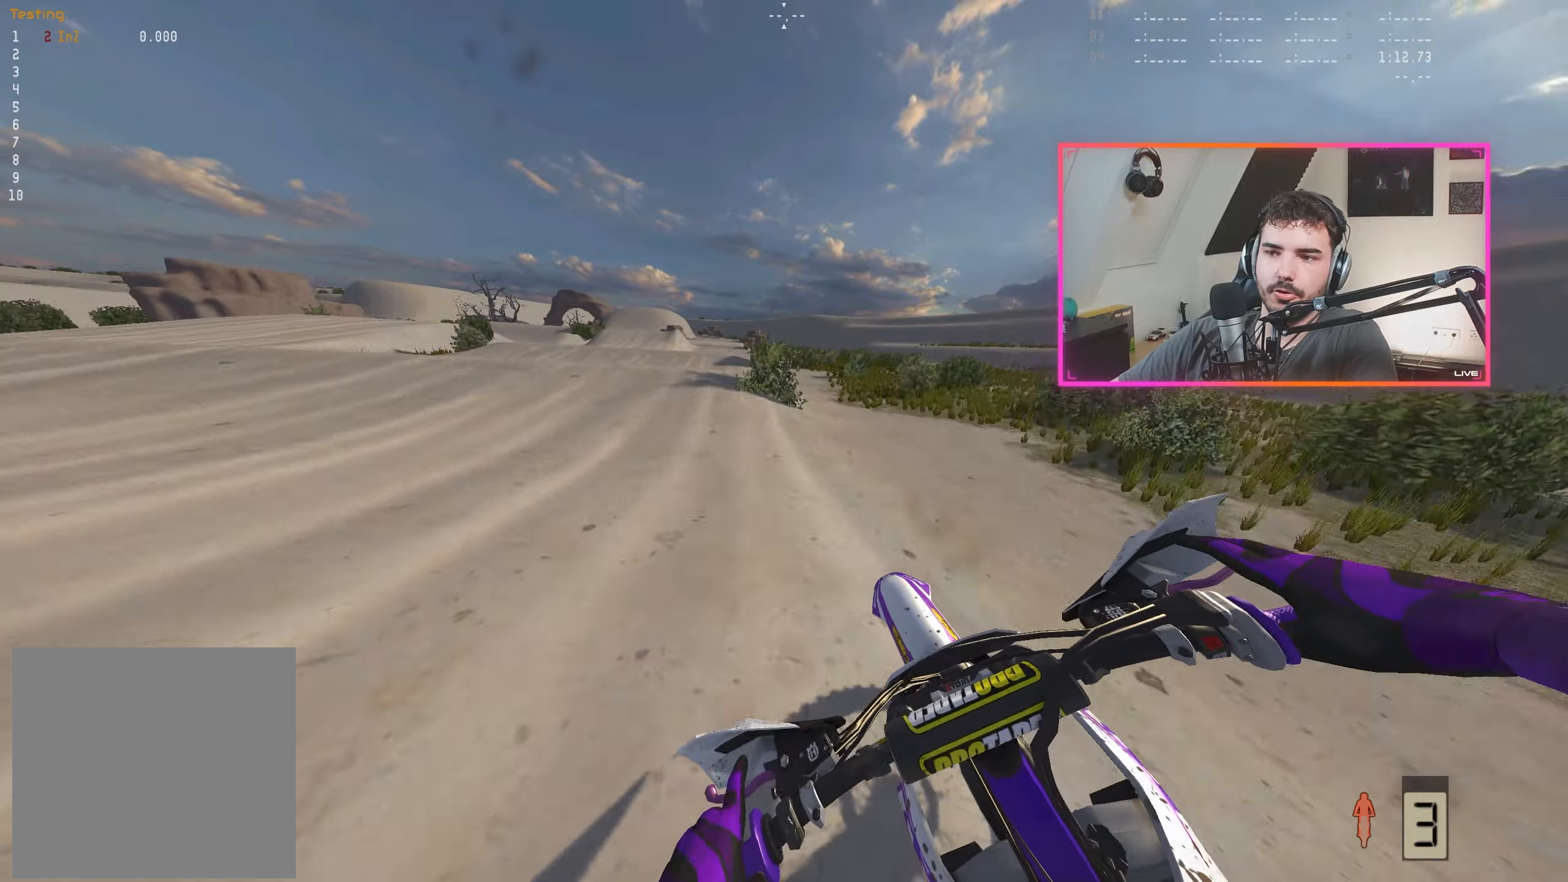
{"buttons": [], "left_stick": "center", "right_stick": "center", "events": [[67, "R2", "down"], [417, "right_stick", "center"], [450, "R2", "up"]]}
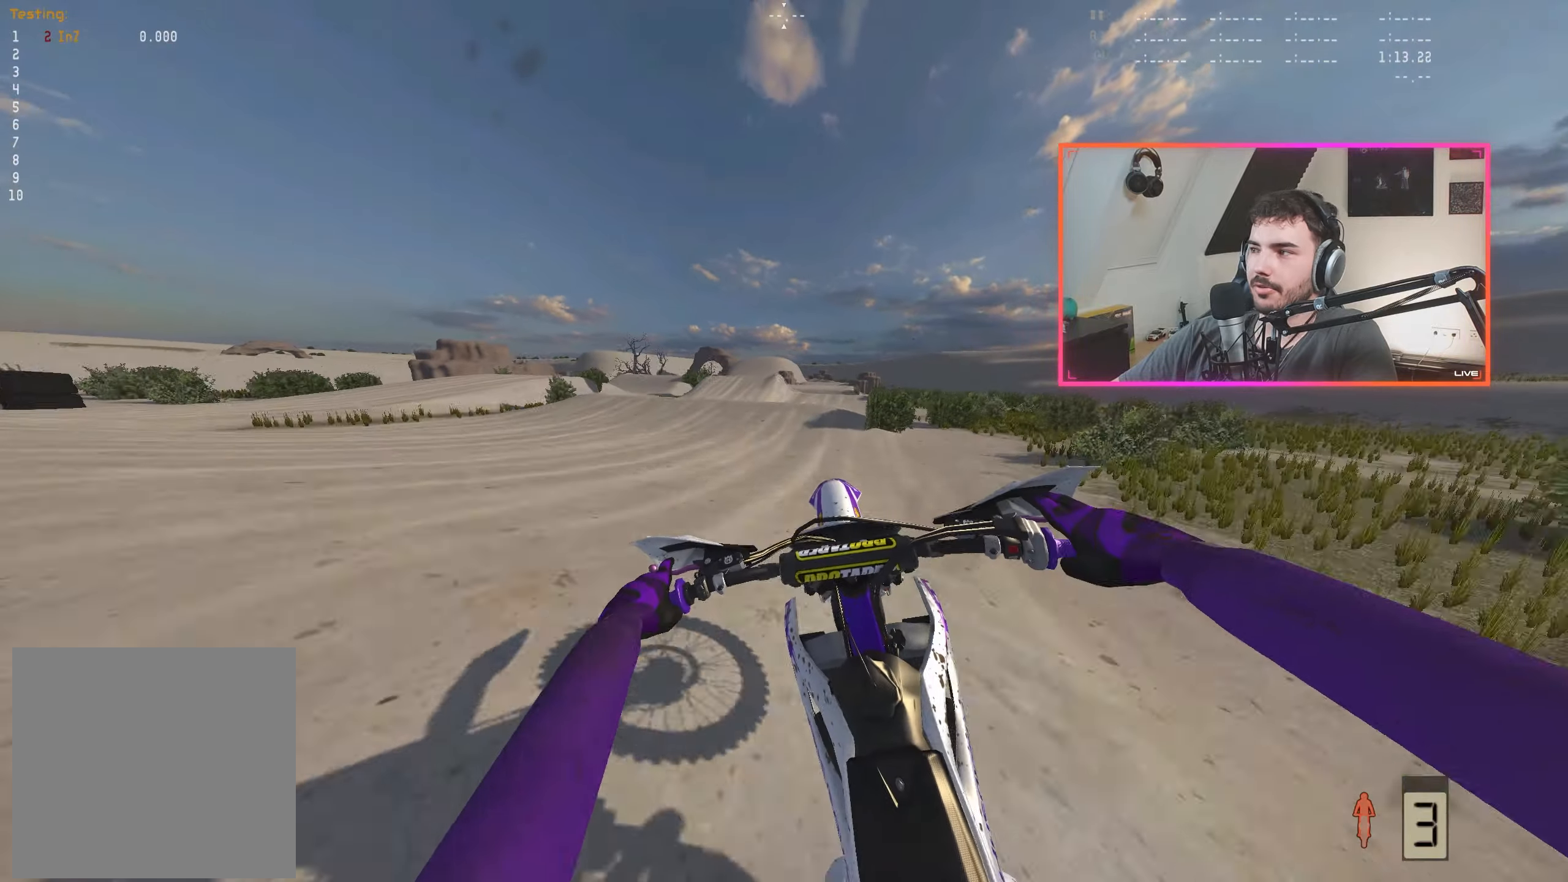
{"buttons": ["R2"], "left_stick": "center", "right_stick": "up", "events": [[267, "left_stick", "right"], [350, "right_stick", "up"], [417, "left_stick", "center"], [500, "R2", "down"]]}
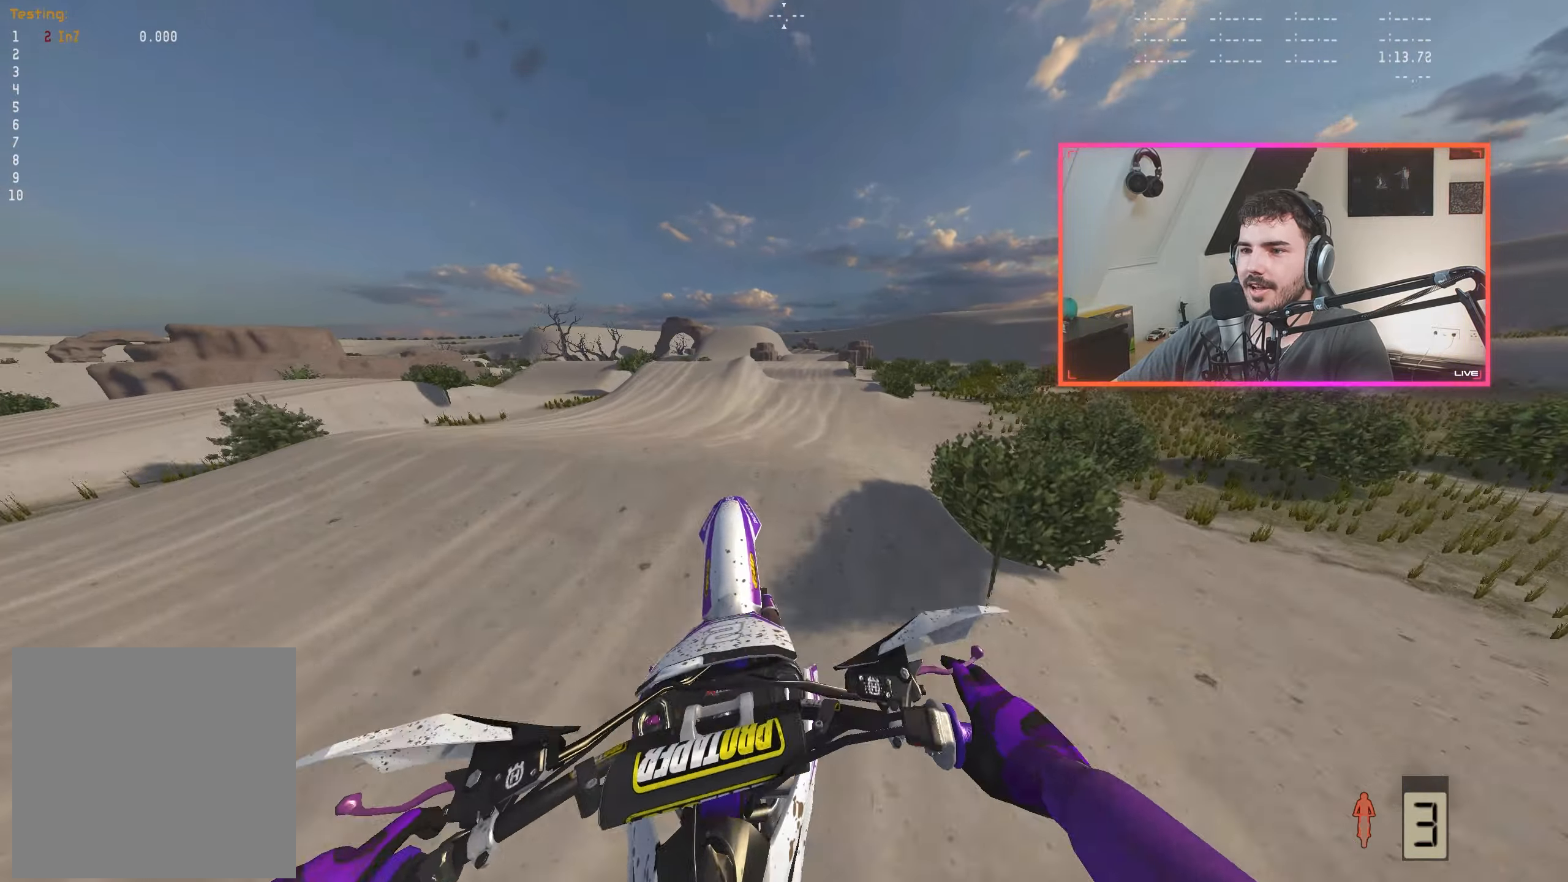
{"buttons": ["R2"], "left_stick": "center", "right_stick": "down", "events": [[33, "right_stick", "center"], [117, "right_stick", "down"]]}
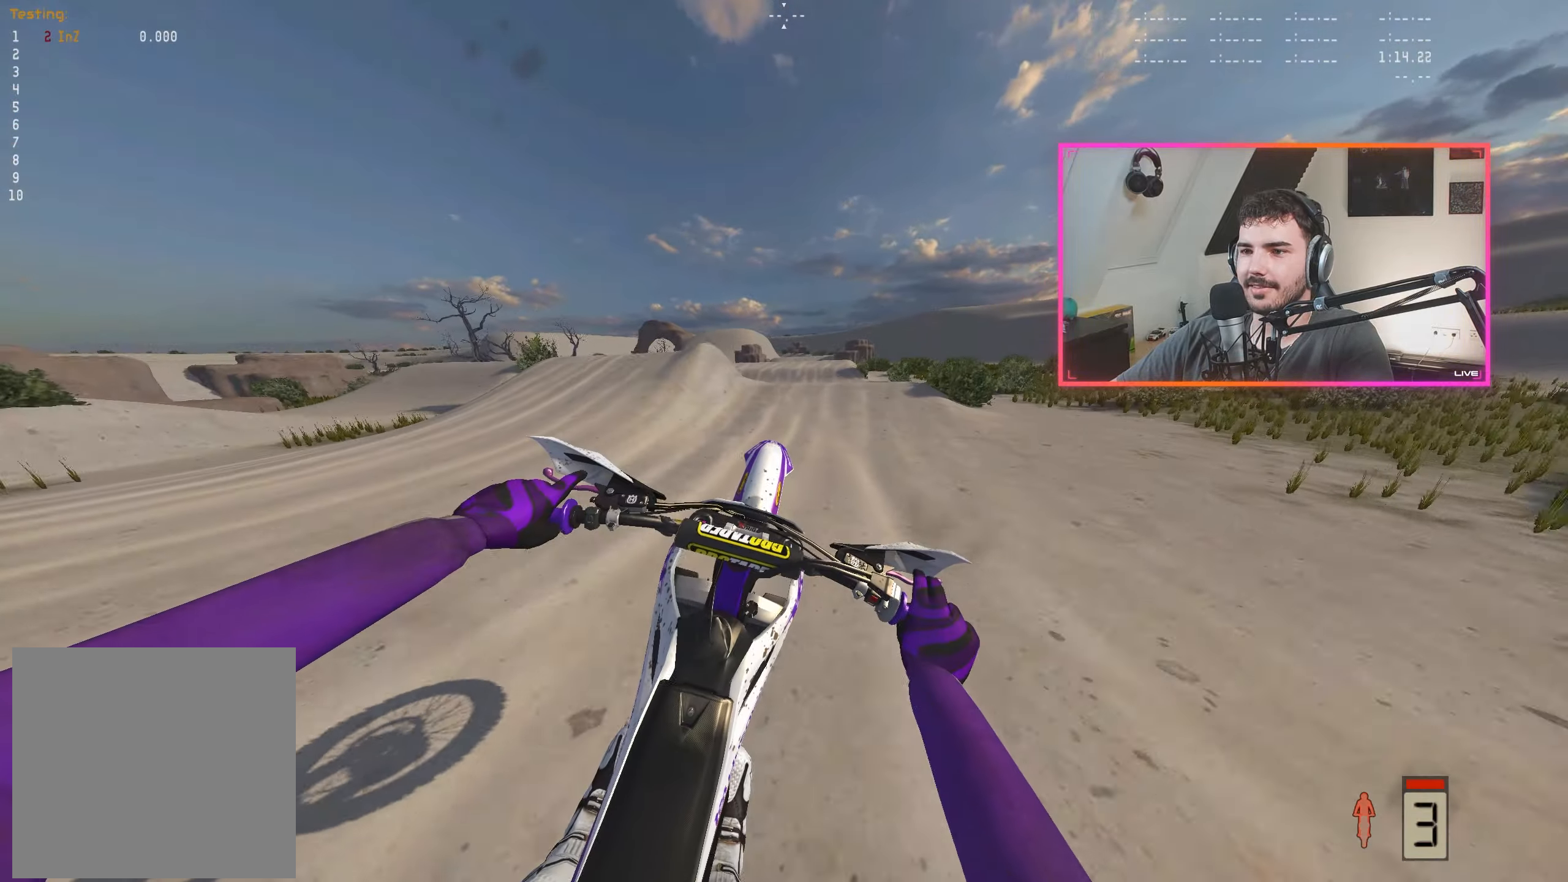
{"buttons": ["R2"], "left_stick": "center", "right_stick": "down", "events": [[250, "R2", "up"], [350, "R2", "down"]]}
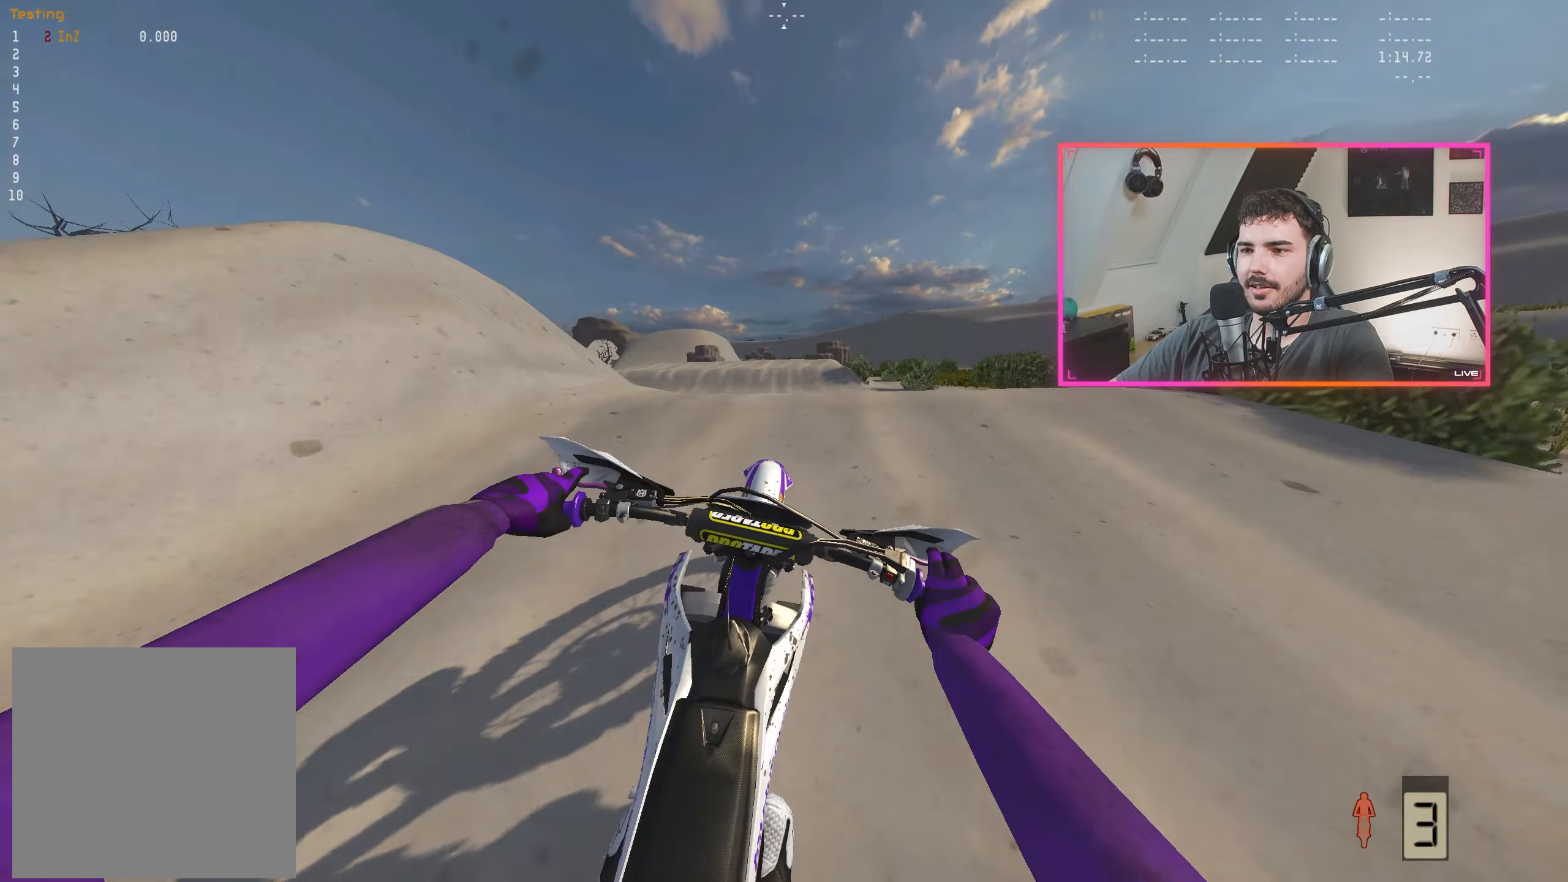
{"buttons": ["R2"], "left_stick": "center", "right_stick": "center", "events": [[233, "right_stick", "center"]]}
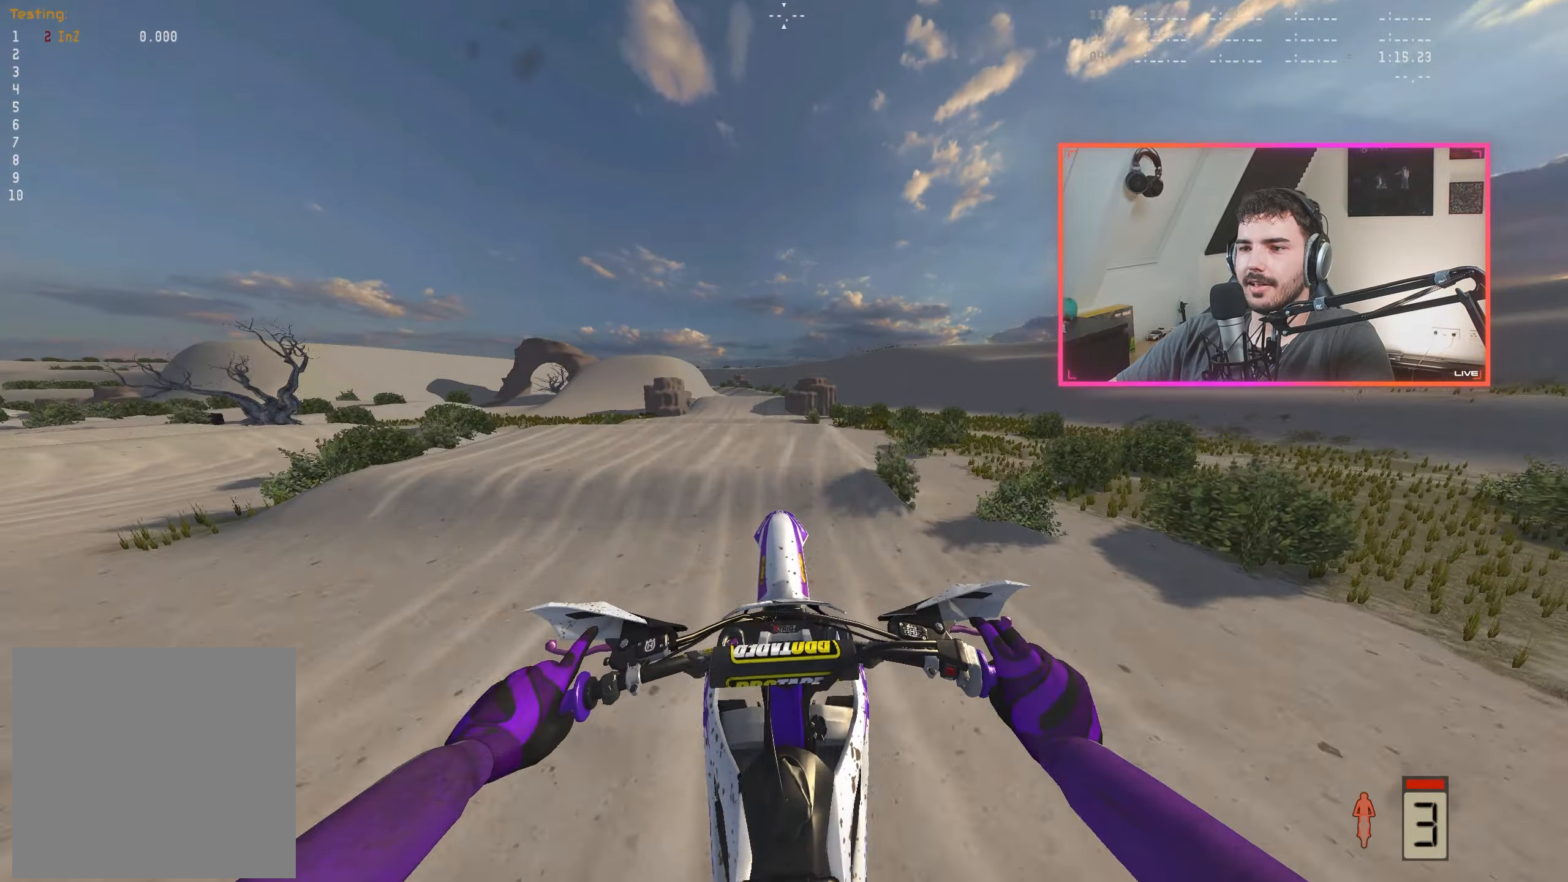
{"buttons": ["R2"], "left_stick": "center", "right_stick": "down", "events": [[433, "right_stick", "down"]]}
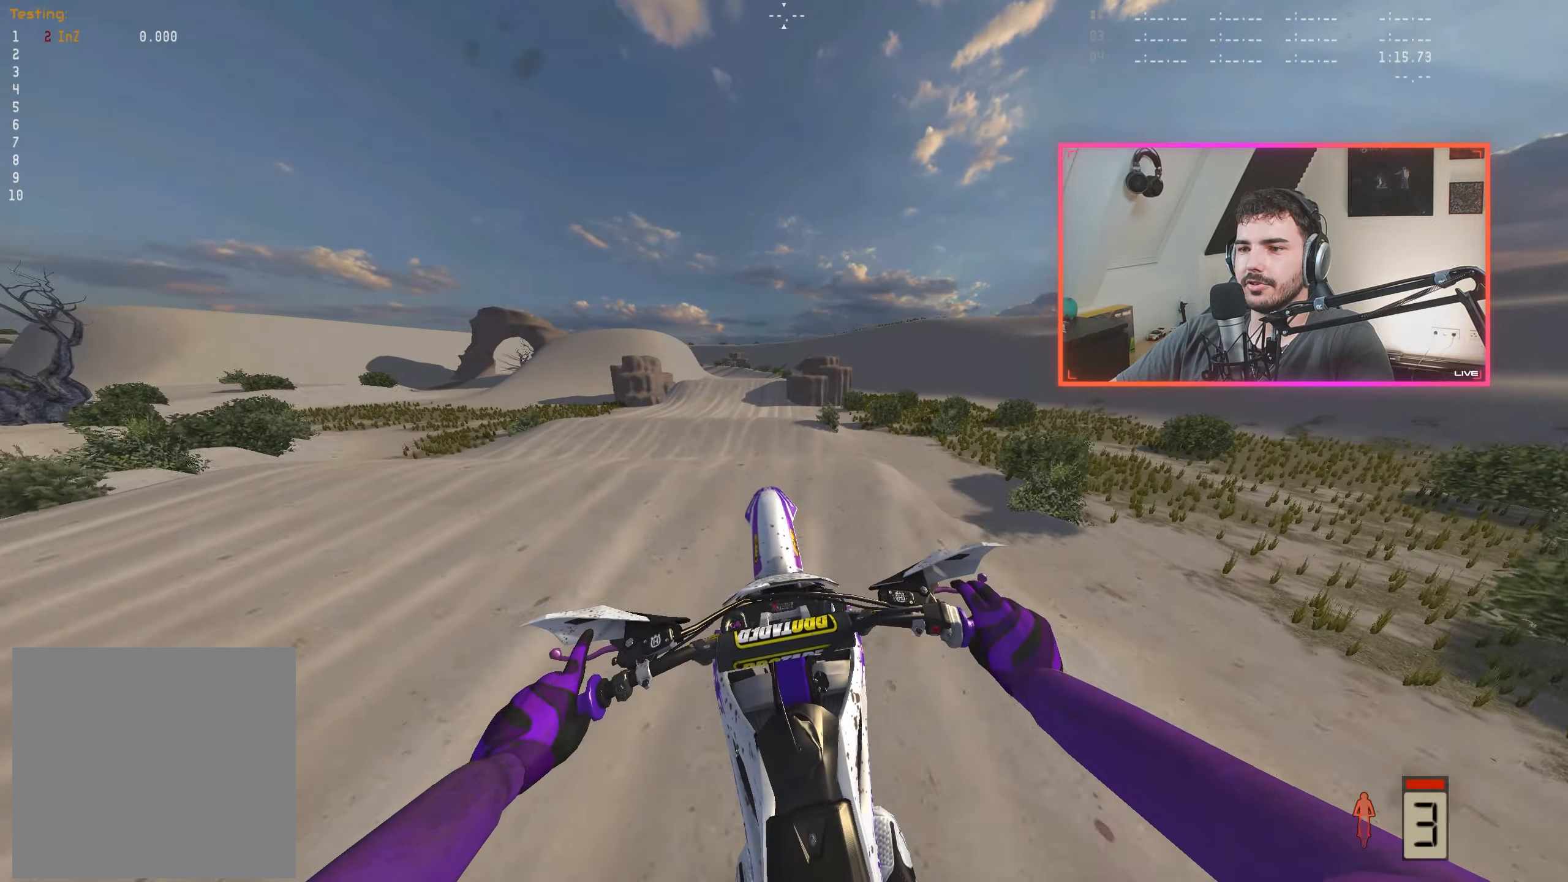
{"buttons": ["R2"], "left_stick": "center", "right_stick": "down", "events": []}
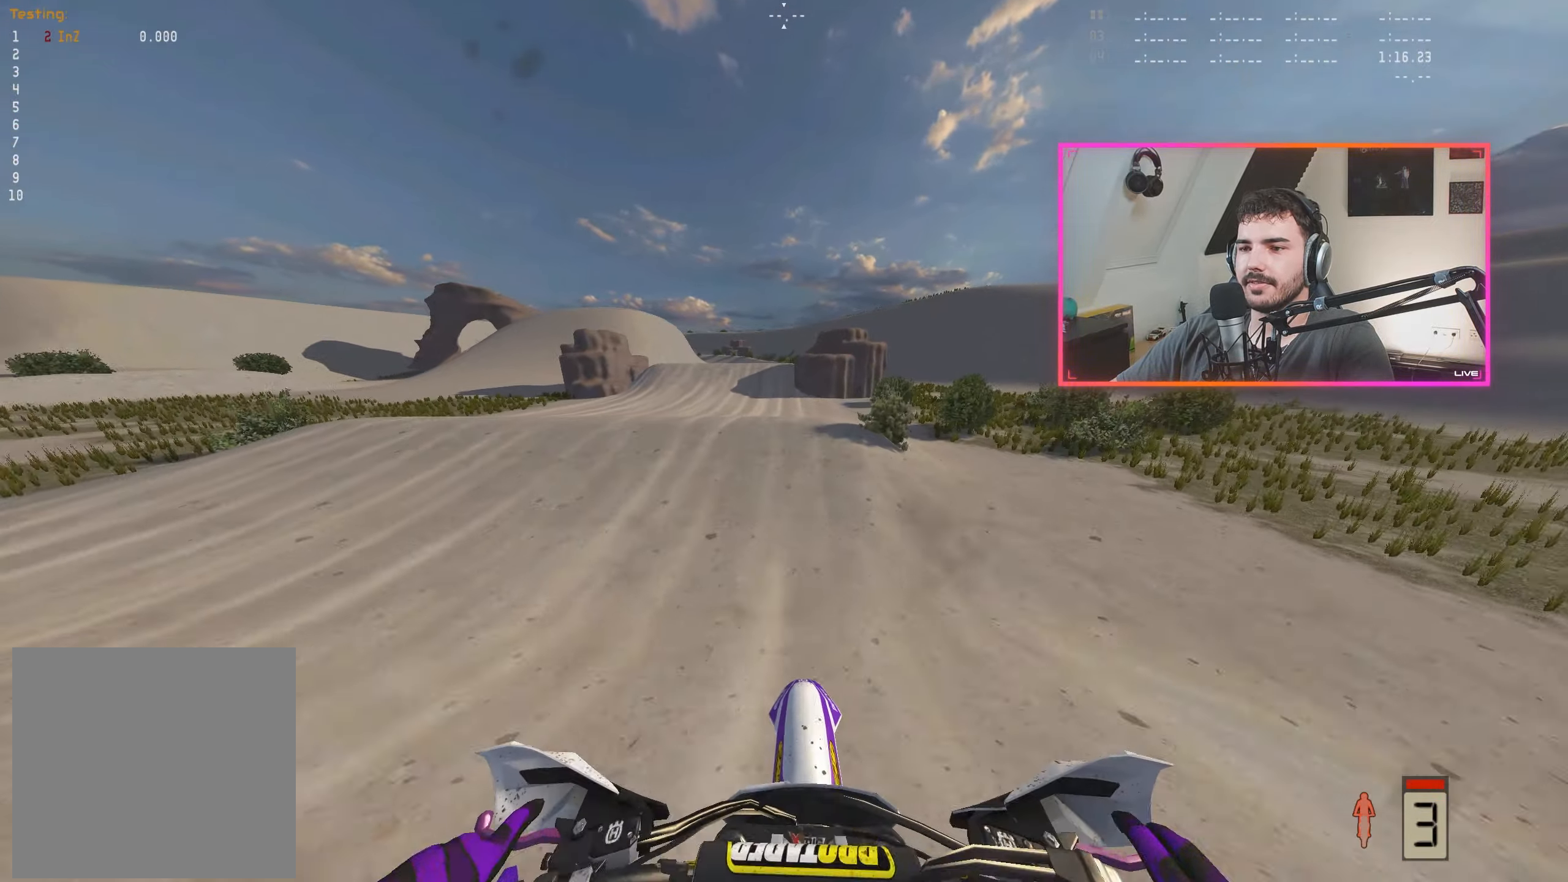
{"buttons": [], "left_stick": "center", "right_stick": "center", "events": [[417, "right_stick", "center"], [433, "R2", "up"]]}
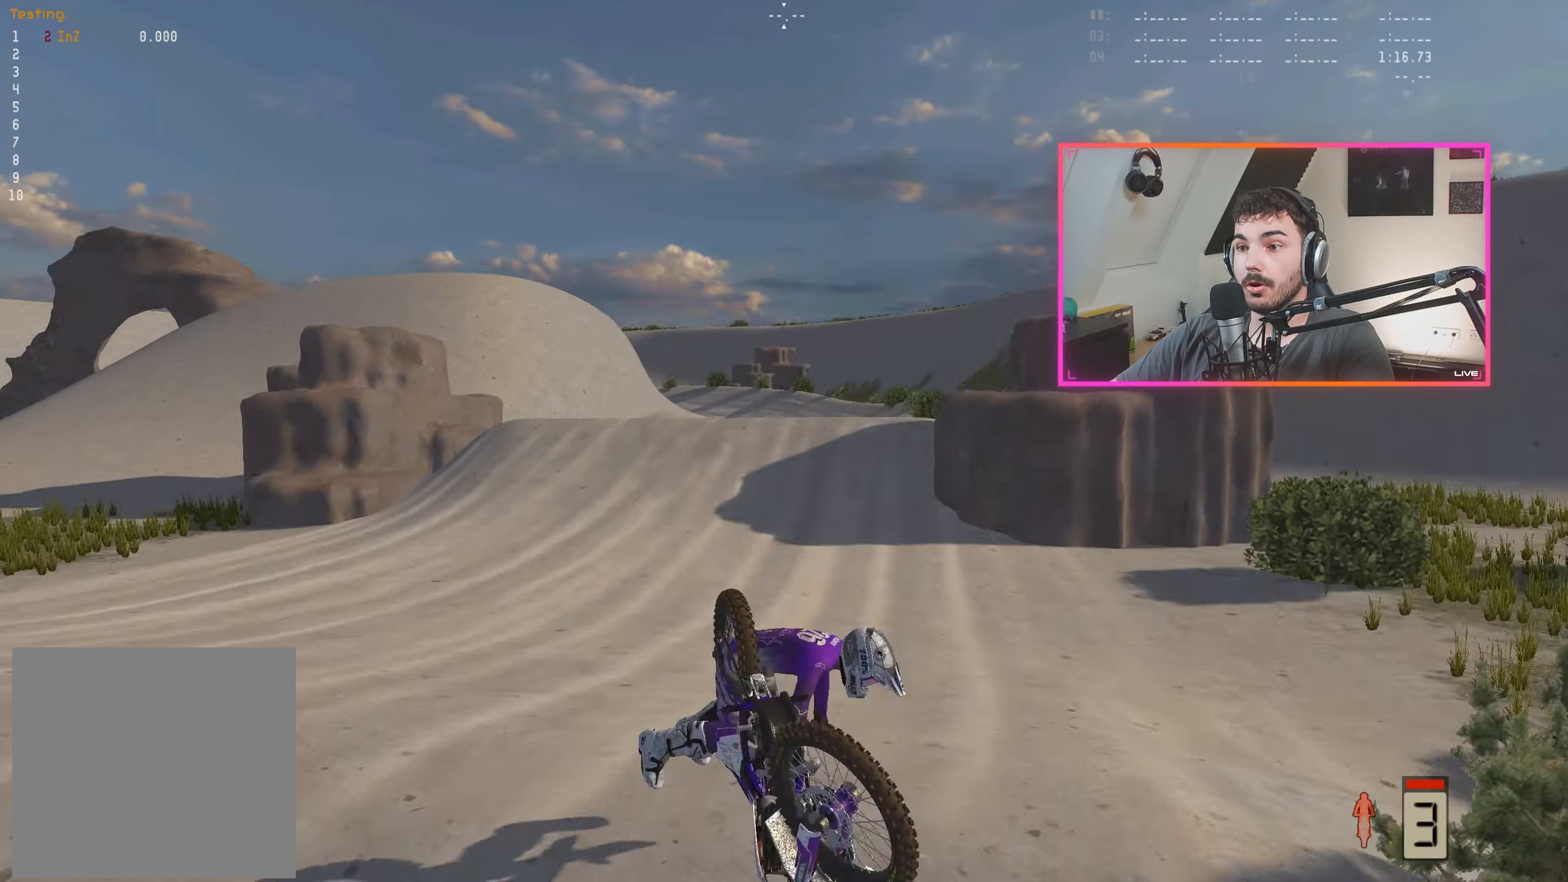
{"buttons": [], "left_stick": "center", "right_stick": "center", "events": []}
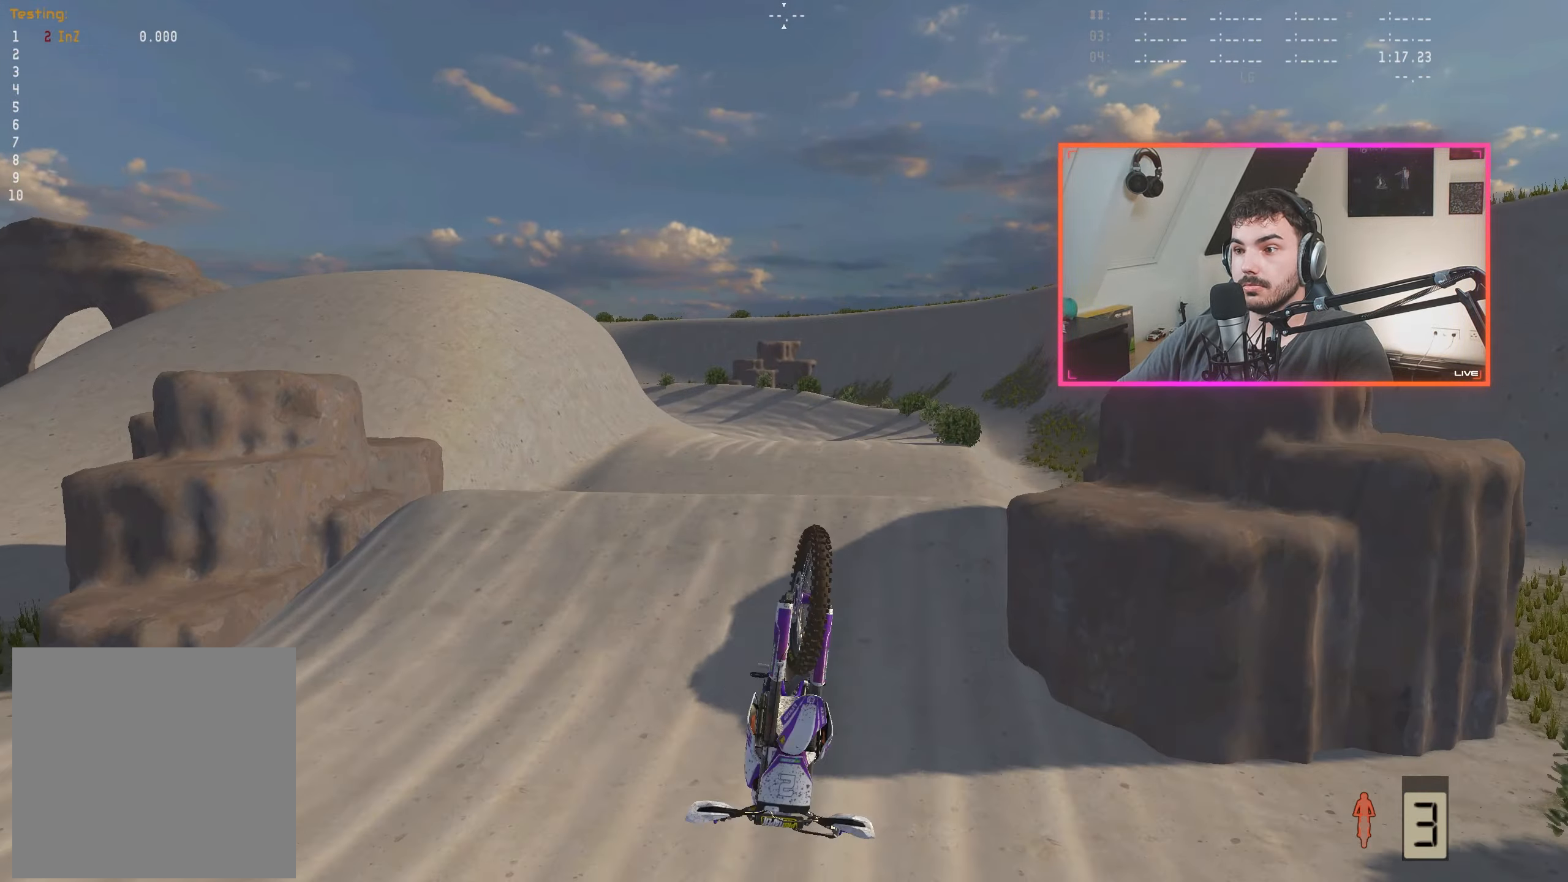
{"buttons": [], "left_stick": "center", "right_stick": "center", "events": []}
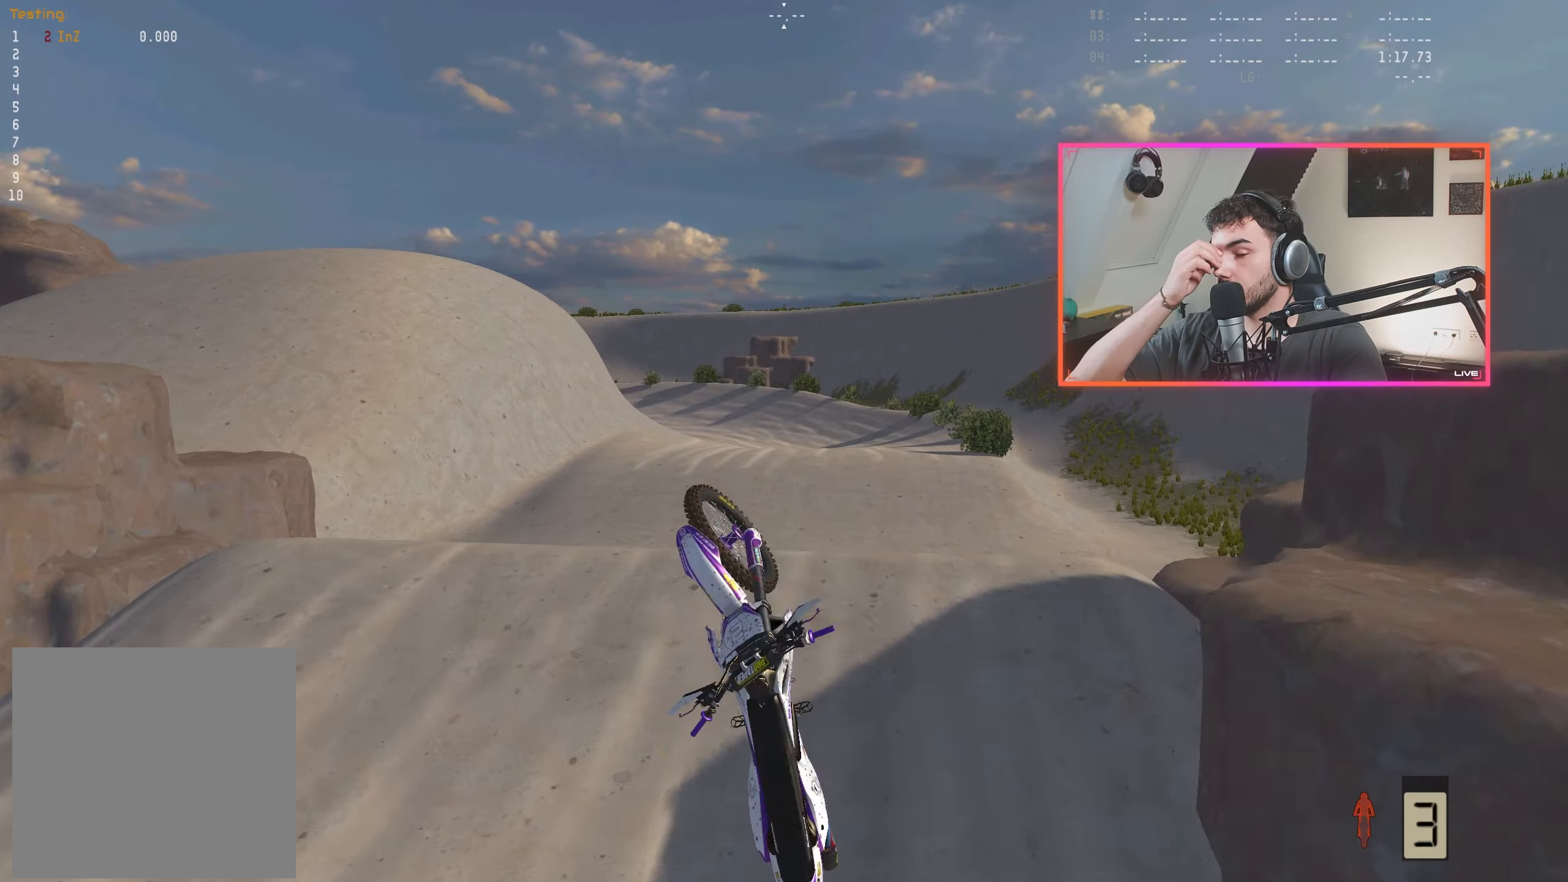
{"buttons": [], "left_stick": "center", "right_stick": "center", "events": []}
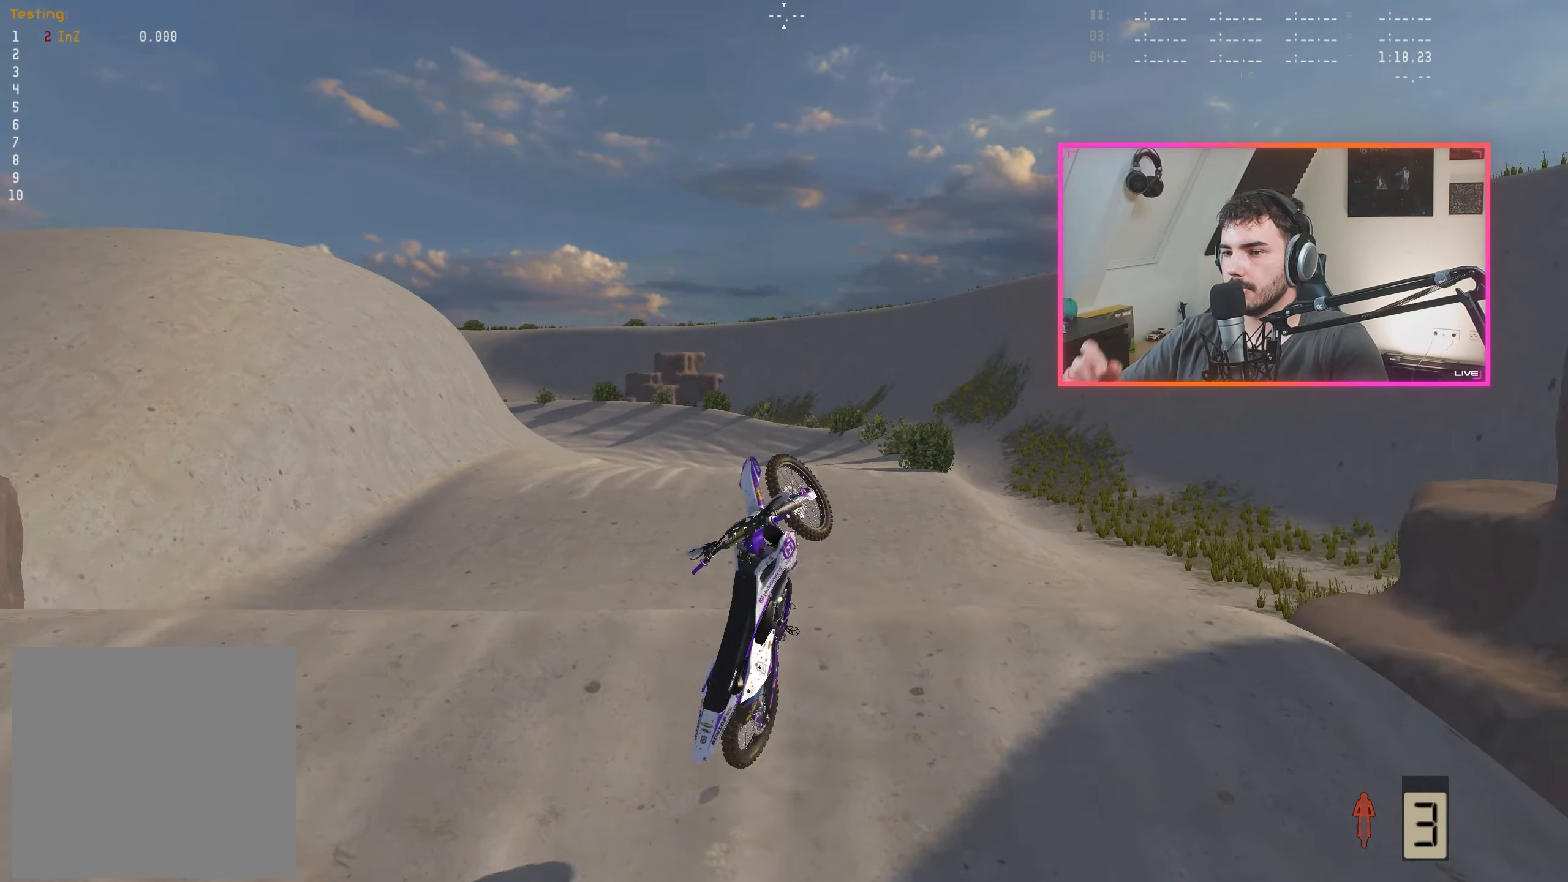
{"buttons": [], "left_stick": "center", "right_stick": "center", "events": []}
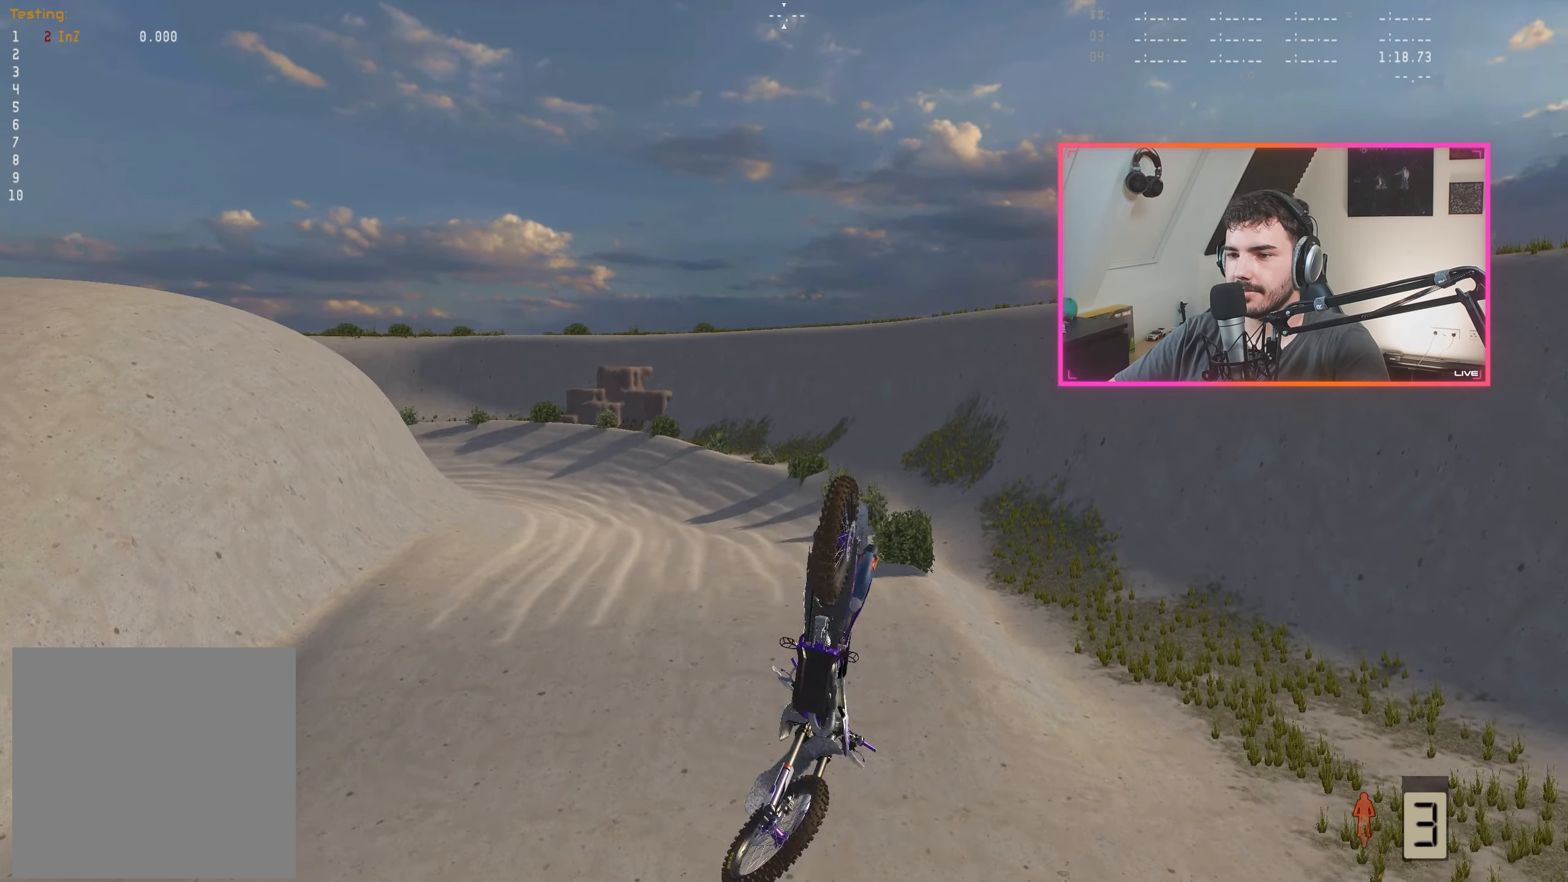
{"buttons": [], "left_stick": "center", "right_stick": "center", "events": []}
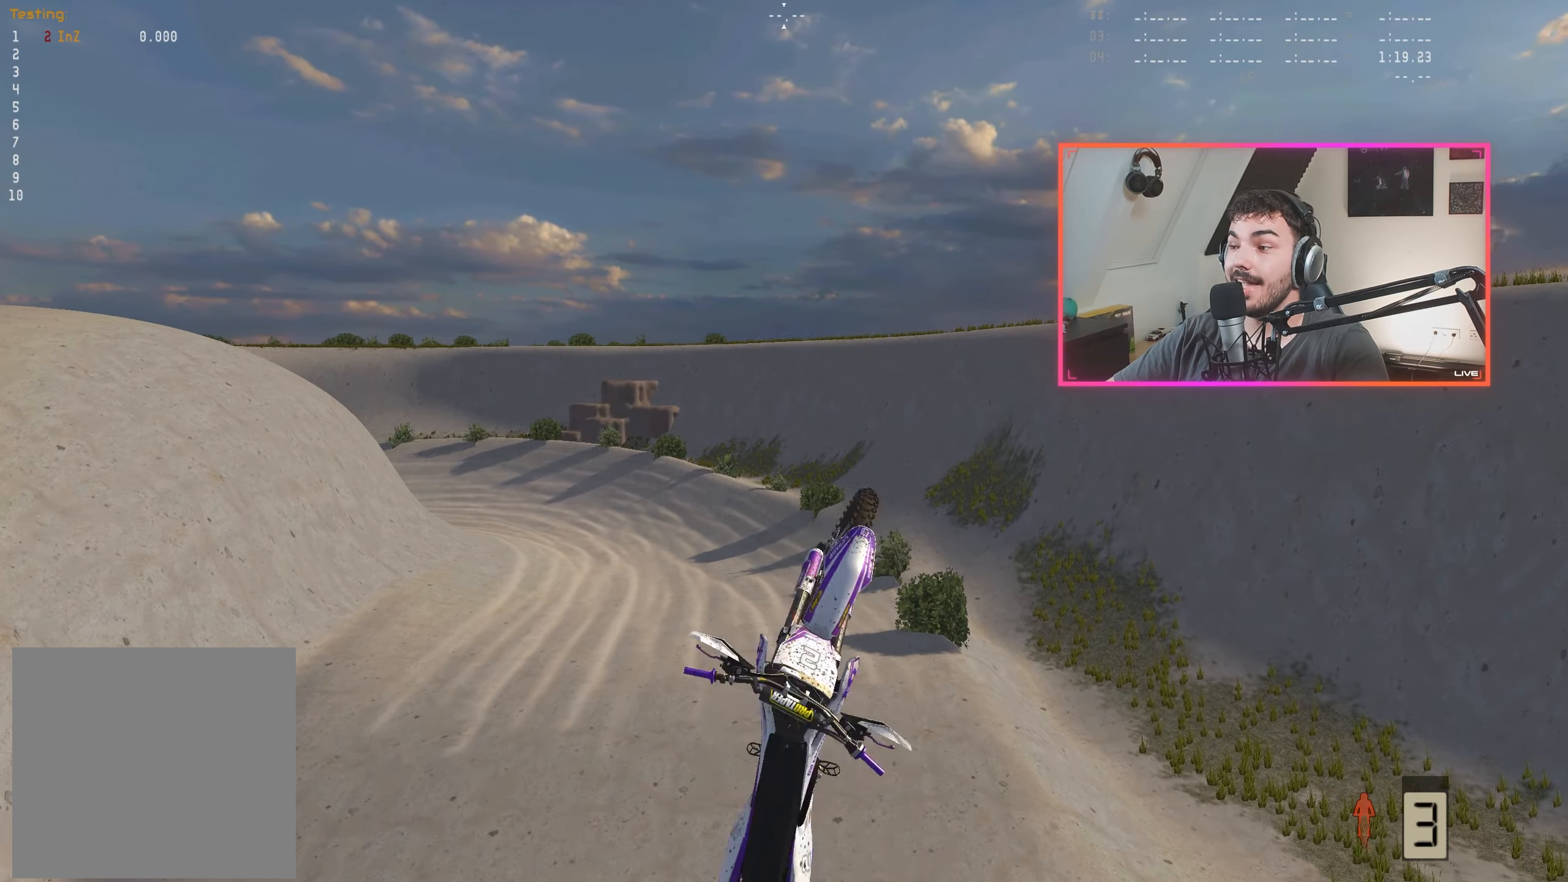
{"buttons": [], "left_stick": "center", "right_stick": "center", "events": []}
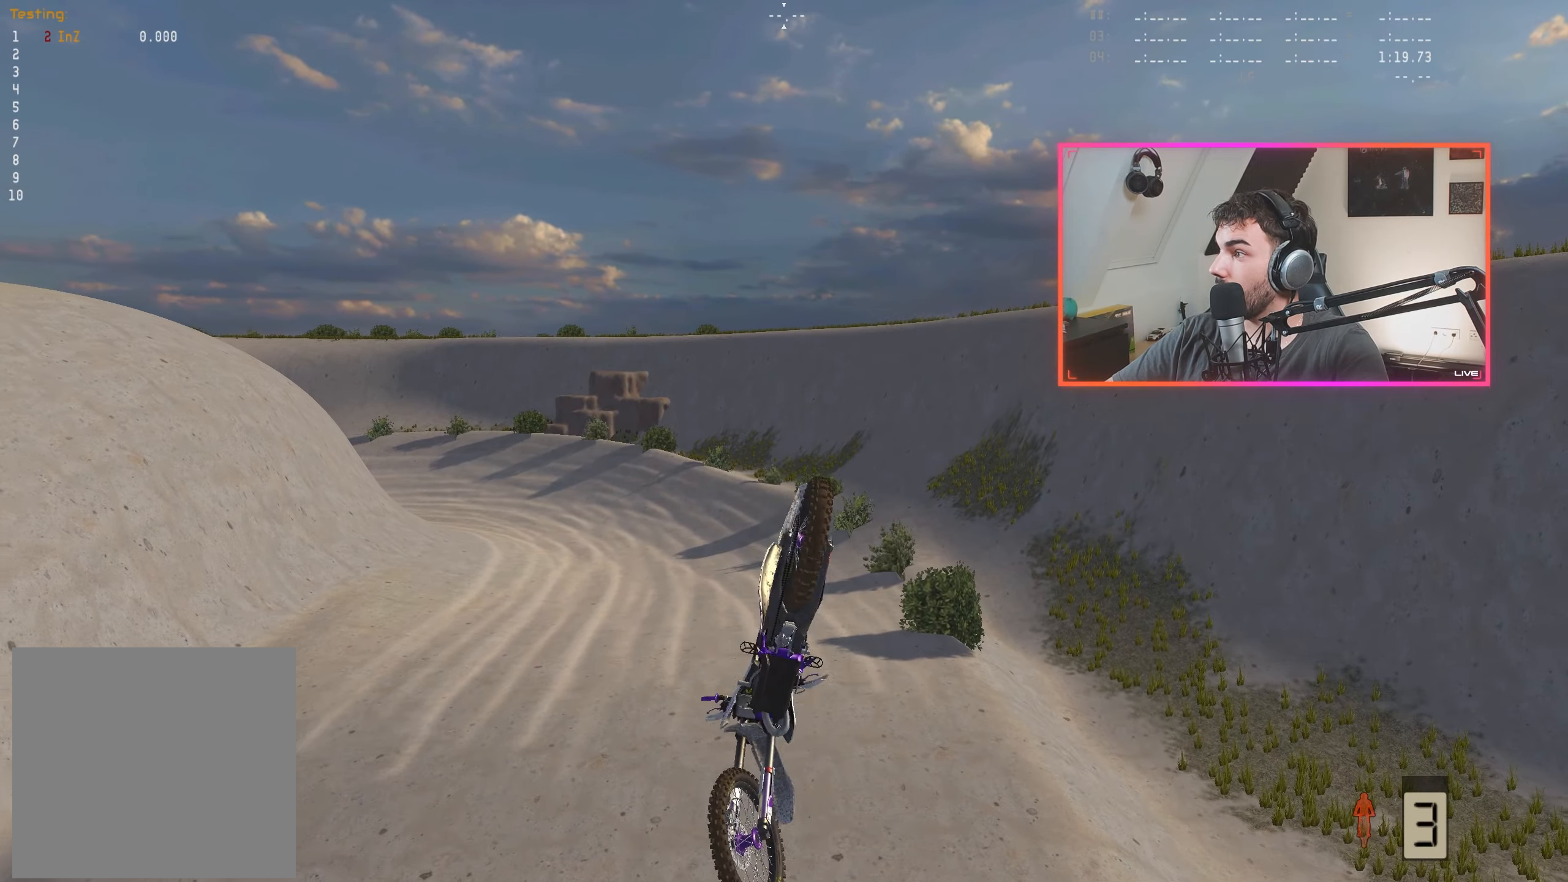
{"buttons": [], "left_stick": "center", "right_stick": "center", "events": []}